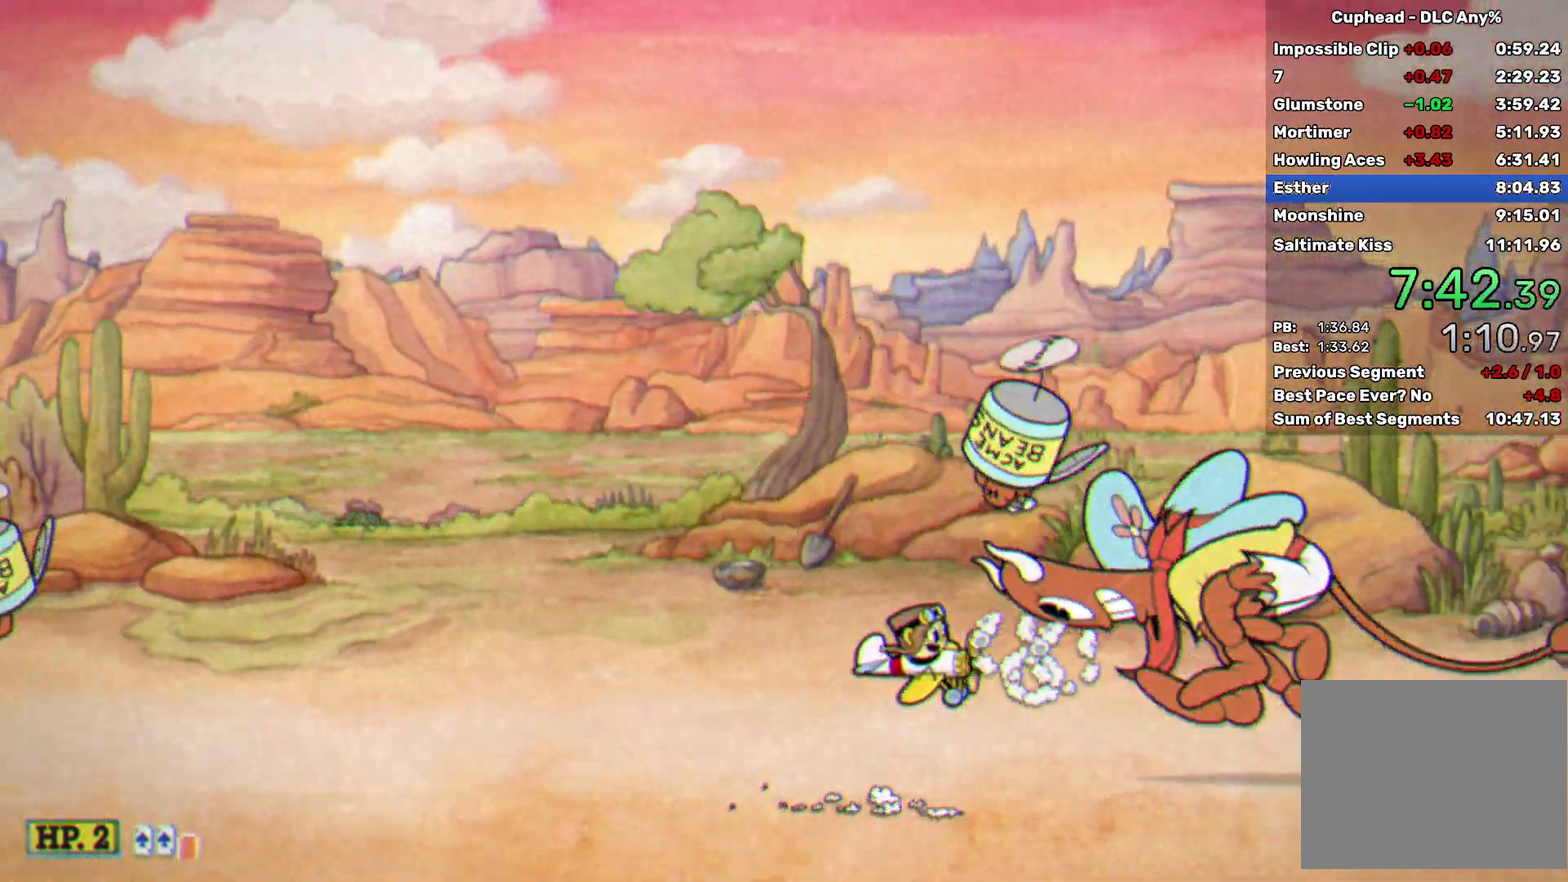
Gameplay with a controller (Xbox layout); each line is a JSON object with the inputs held at the frame after it. "events" lists button and stick changes between this image and that frame as [ms after this image, input, new state], when the widget could be followed in between. Not read: L1 R1 R3 right_stick.
{"buttons": ["X"], "left_stick": "center", "events": [[300, "left_stick", "up"], [450, "left_stick", "center"]]}
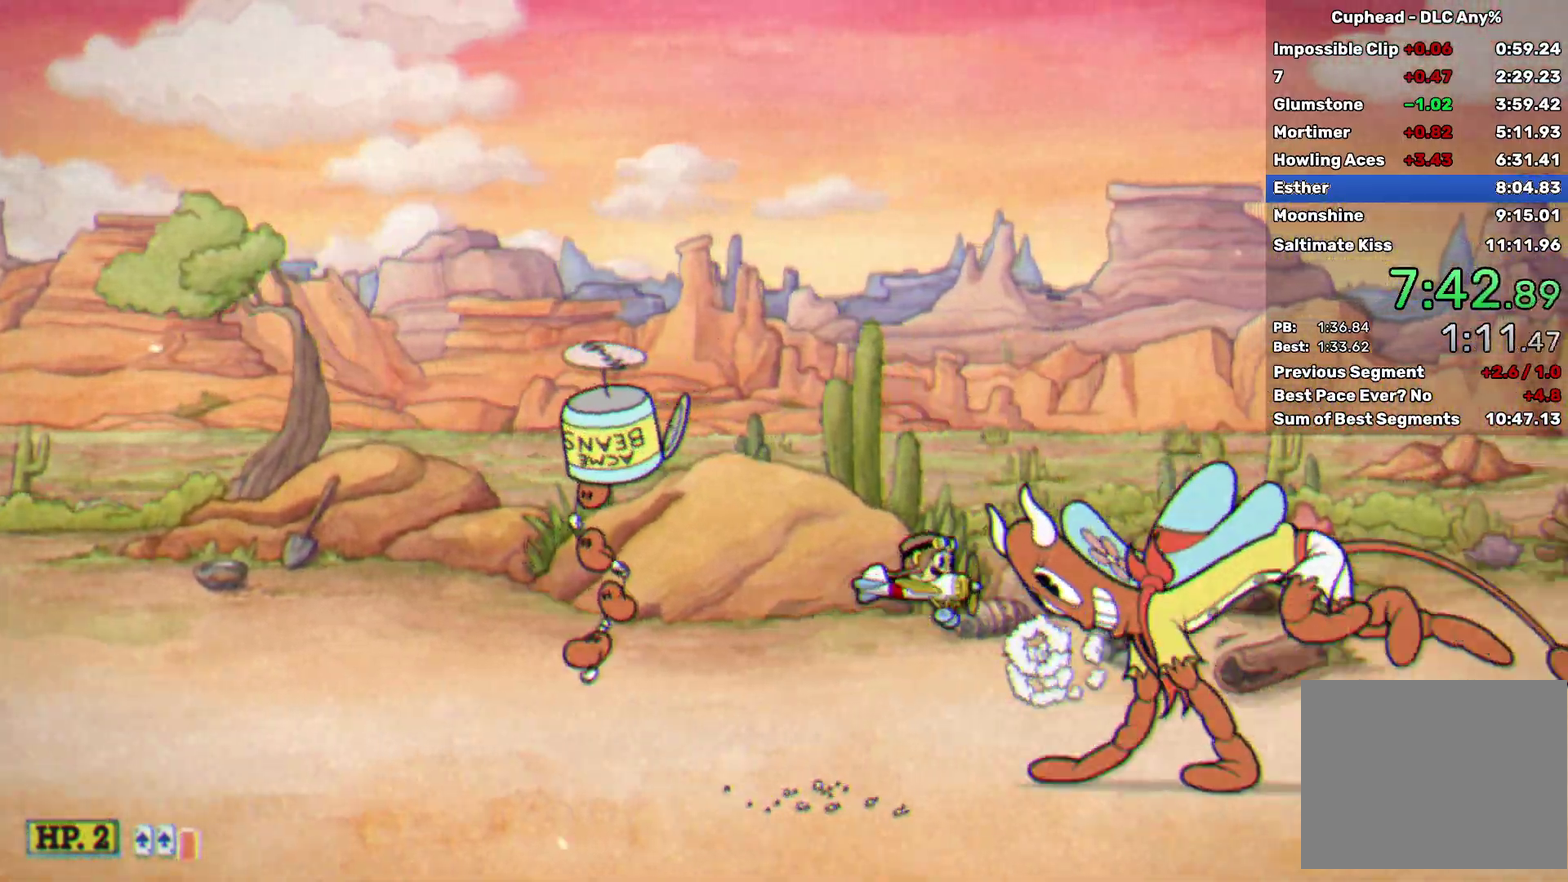
{"buttons": ["X"], "left_stick": "center", "events": []}
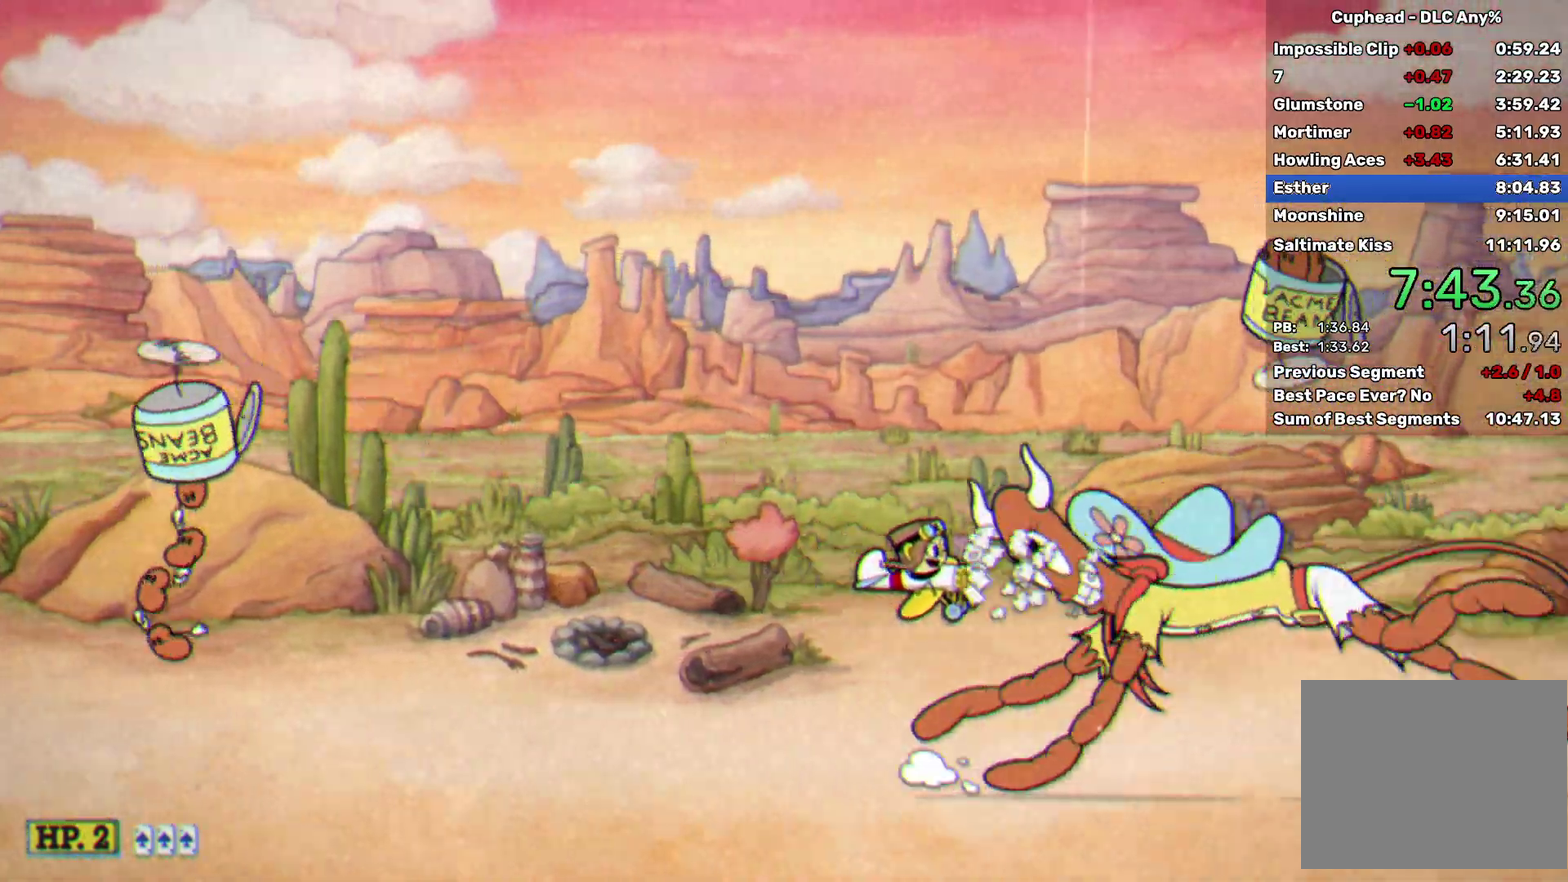
{"buttons": ["A", "X"], "left_stick": "left", "events": [[500, "A", "down"], [500, "left_stick", "left"]]}
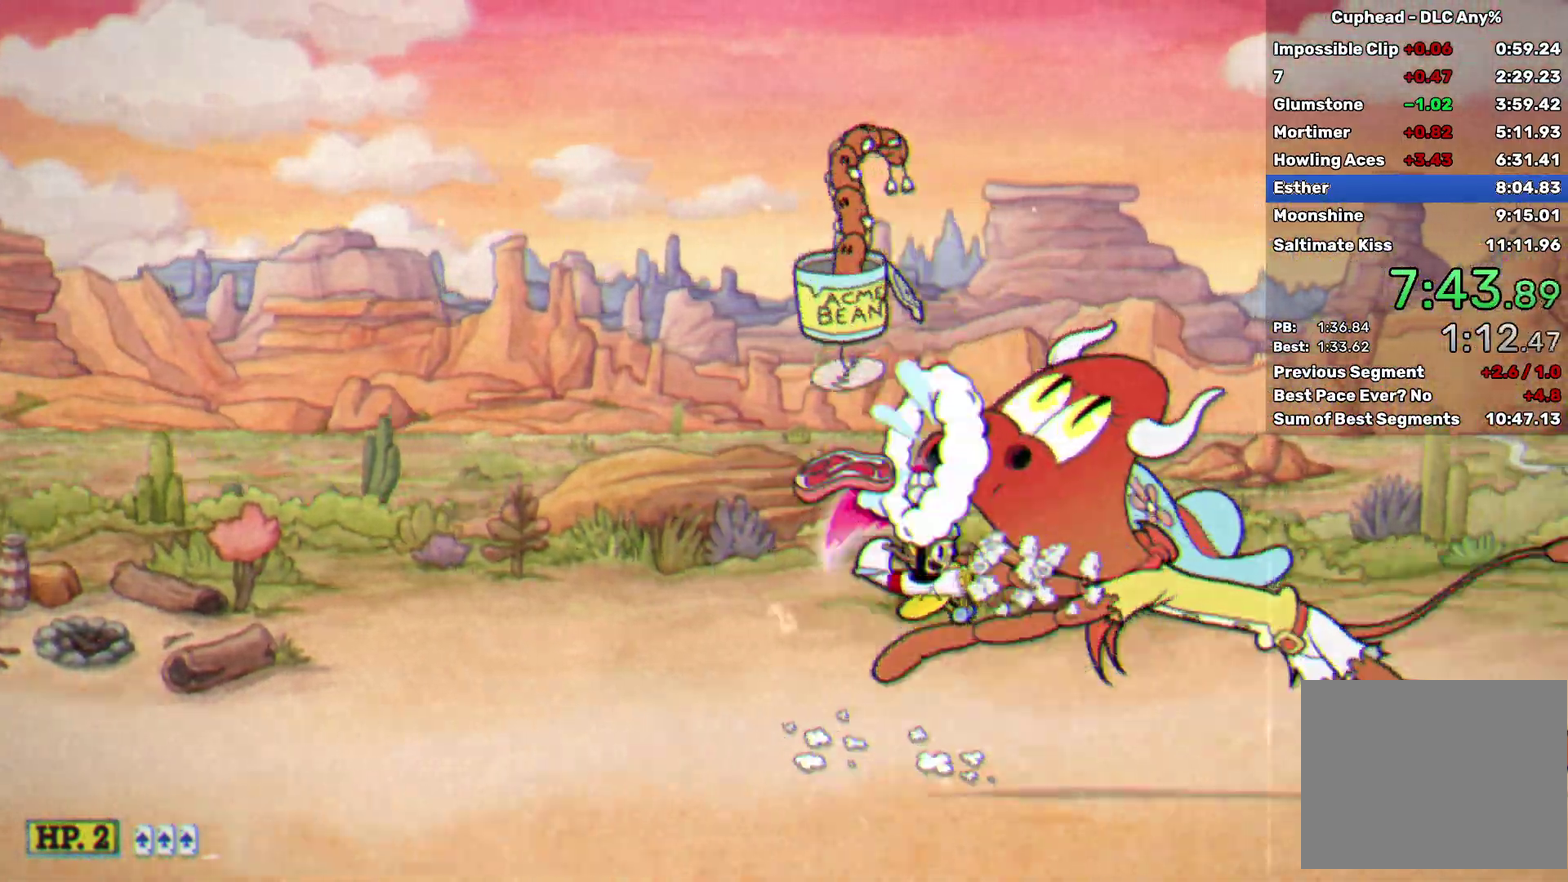
{"buttons": ["X"], "left_stick": "center", "events": [[83, "left_stick", "center"], [317, "left_stick", "right"], [367, "left_stick", "center"], [400, "A", "up"]]}
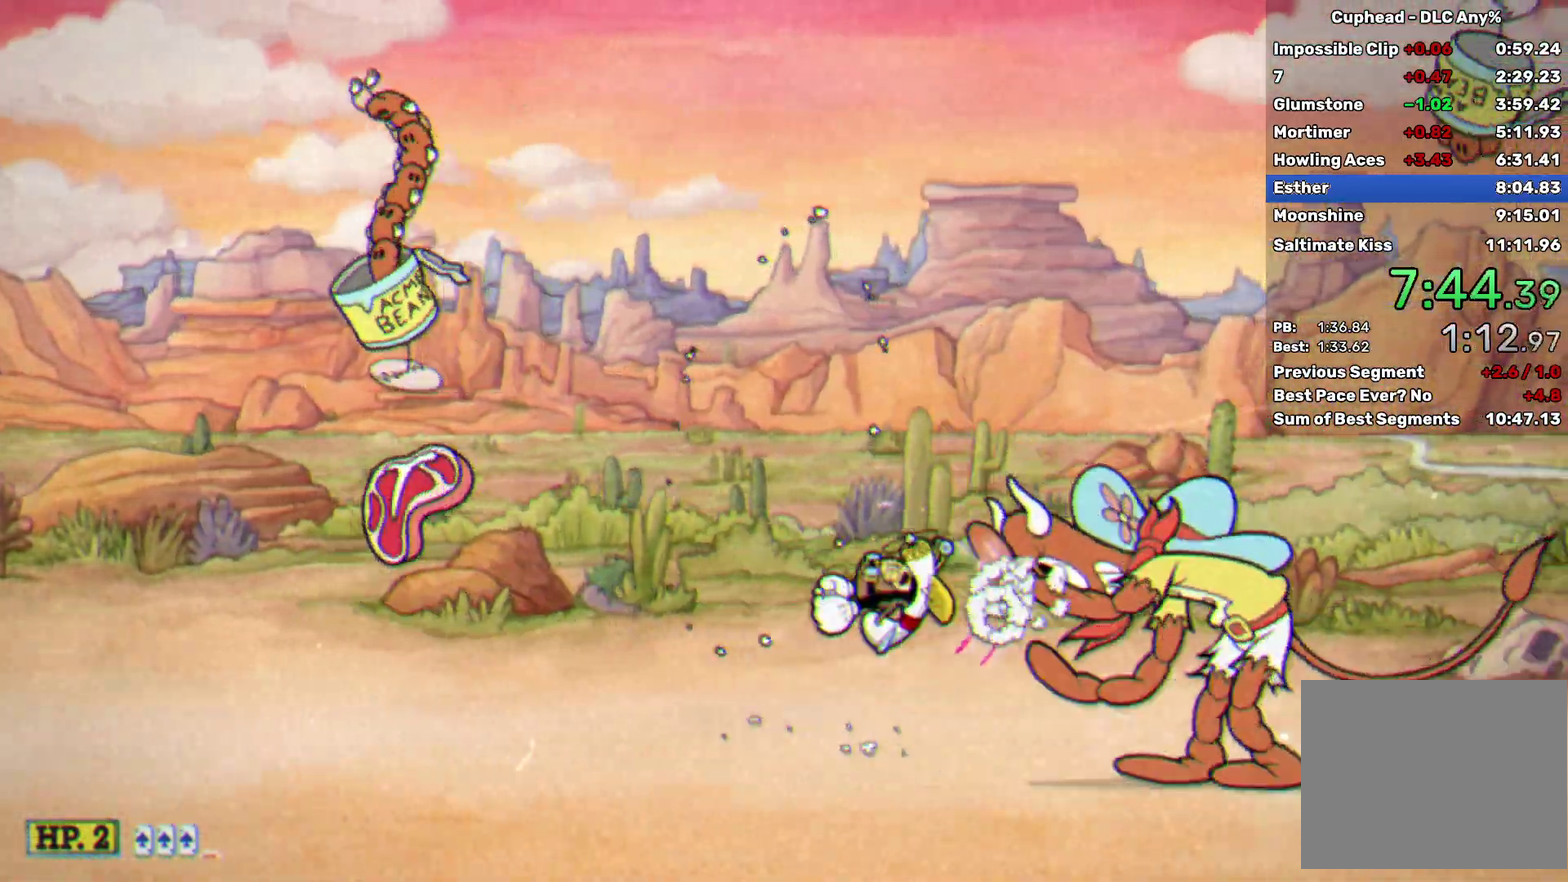
{"buttons": ["X"], "left_stick": "up", "events": [[250, "left_stick", "up"]]}
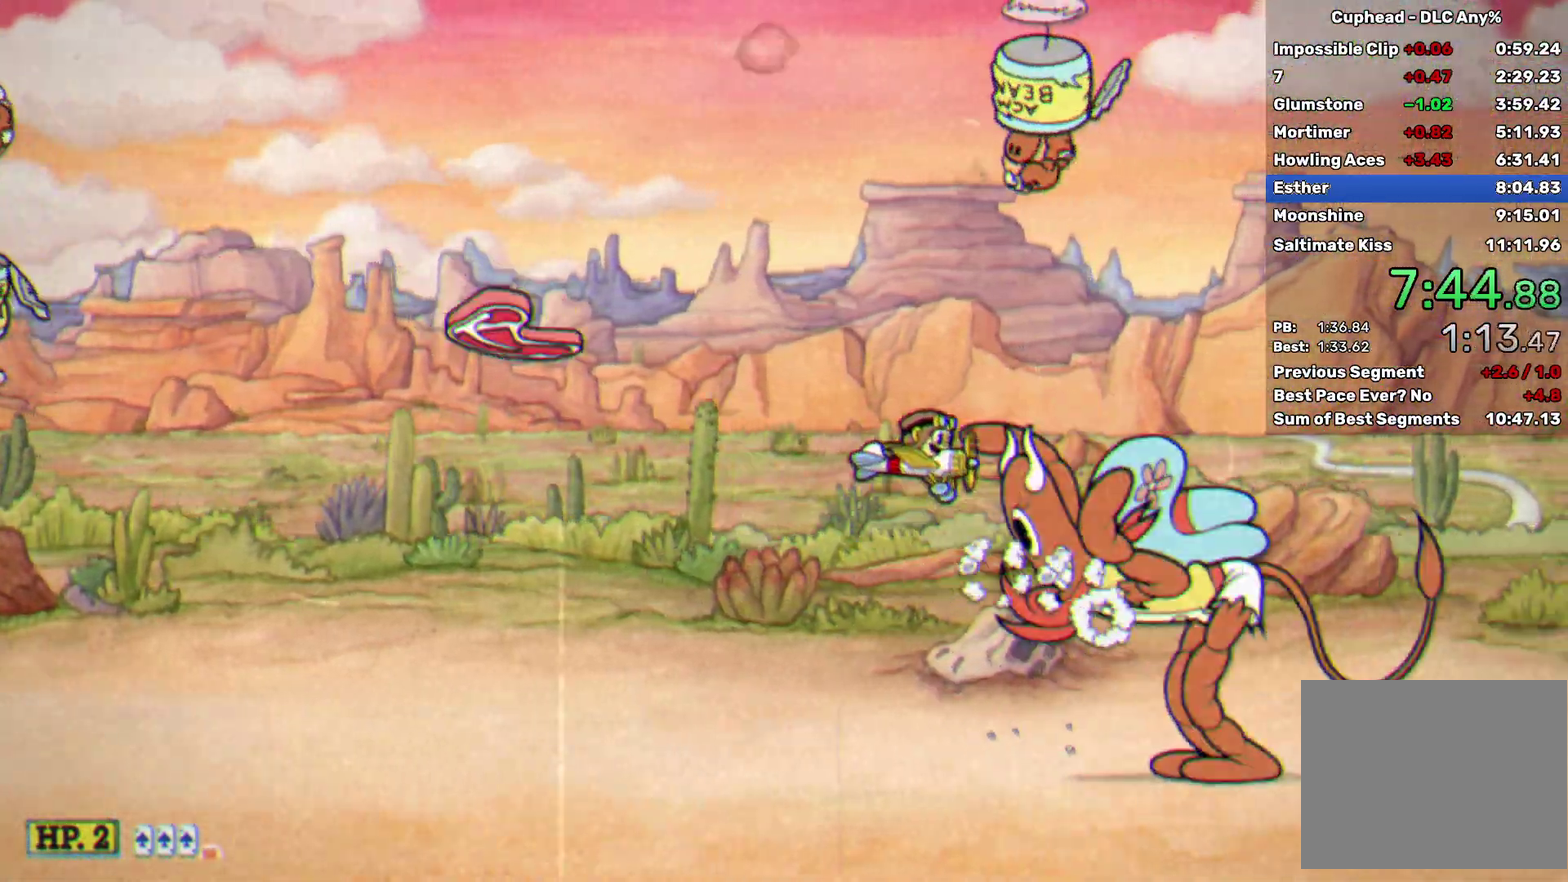
{"buttons": ["X"], "left_stick": "up", "events": [[133, "left_stick", "center"], [317, "left_stick", "up"]]}
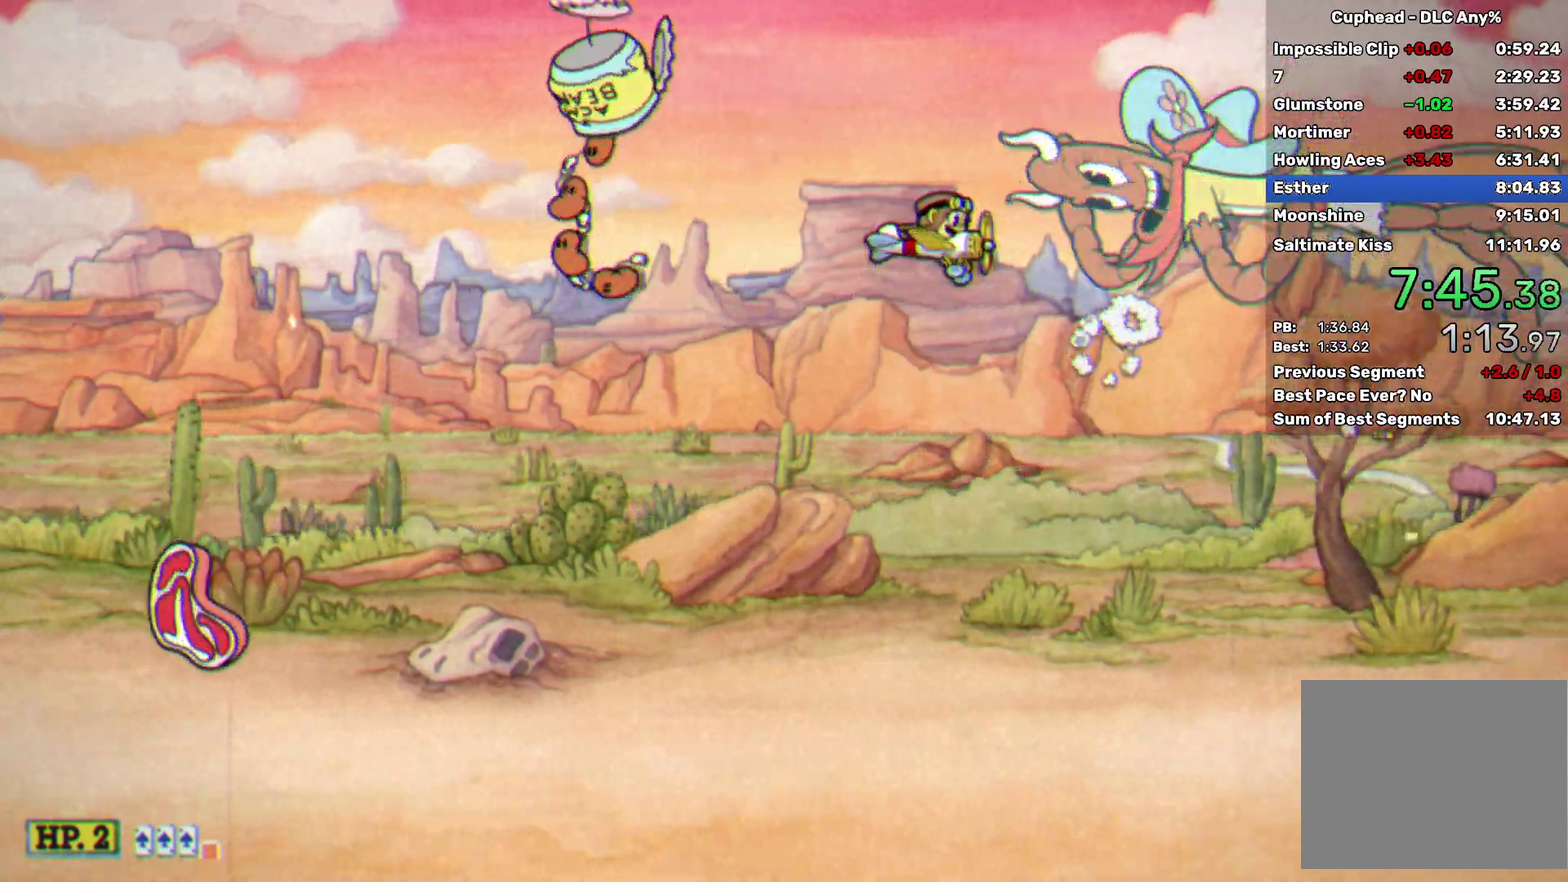
{"buttons": ["X"], "left_stick": "center", "events": [[117, "left_stick", "center"], [433, "left_stick", "up-right"], [483, "left_stick", "center"]]}
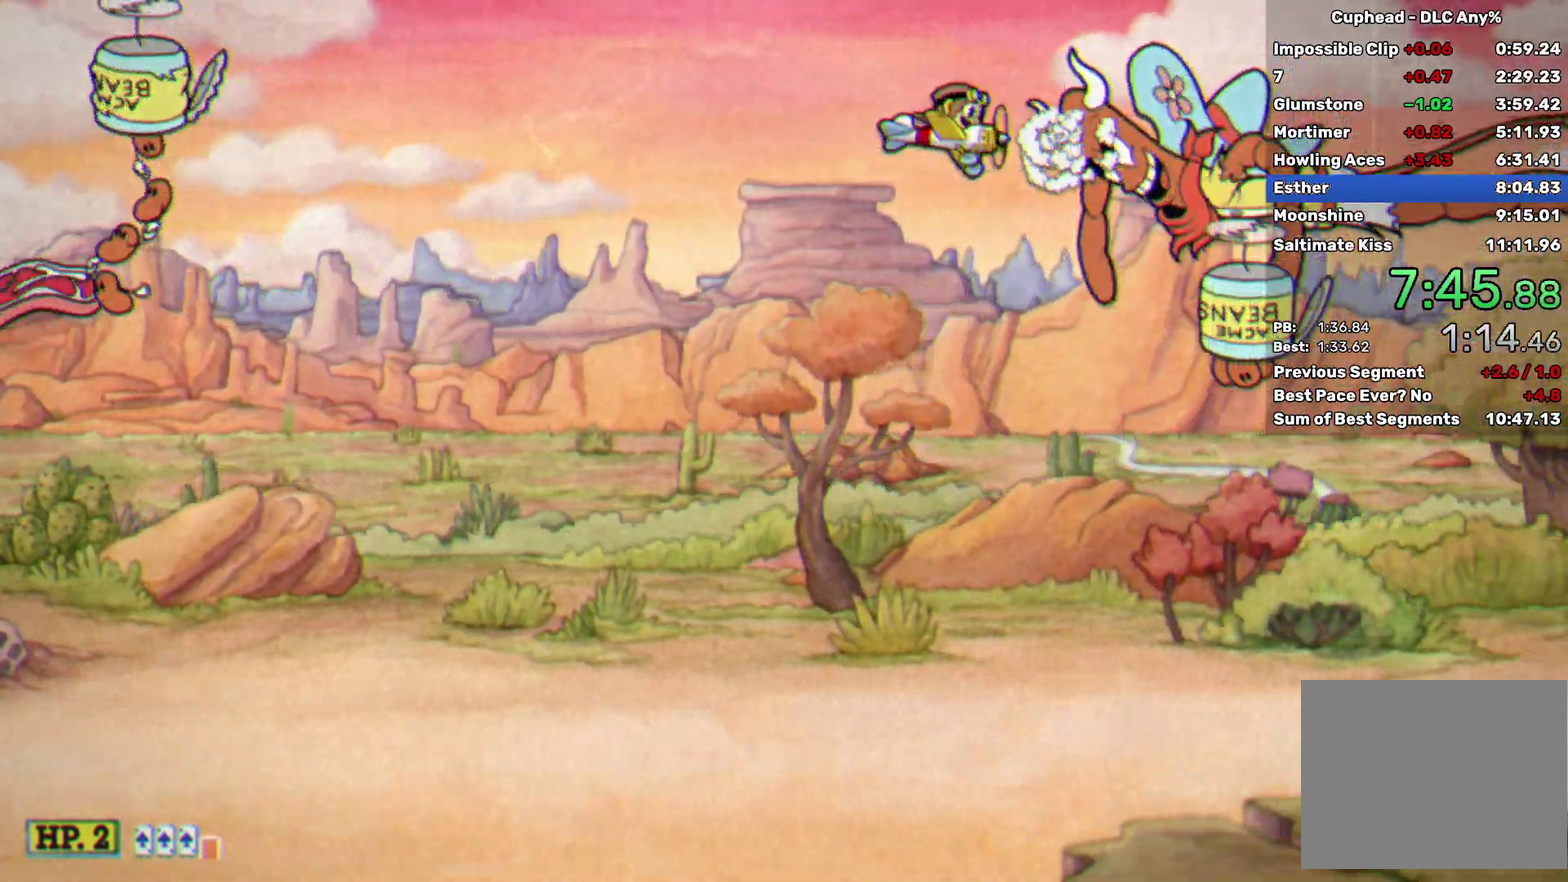
{"buttons": ["X"], "left_stick": "center", "events": [[400, "left_stick", "down-left"], [483, "left_stick", "center"]]}
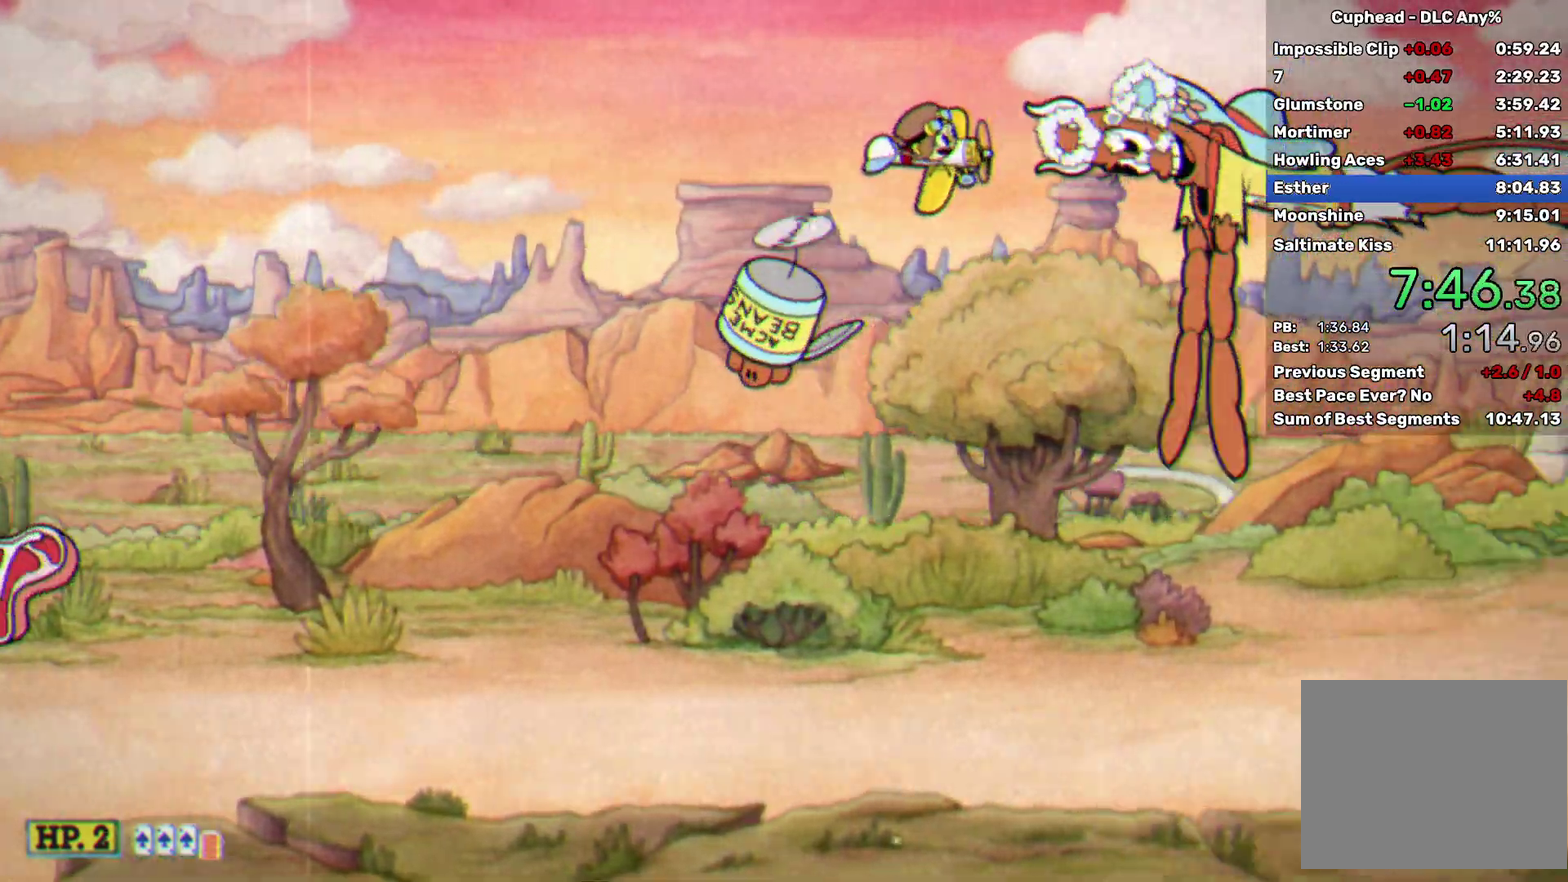
{"buttons": ["X"], "left_stick": "center", "events": []}
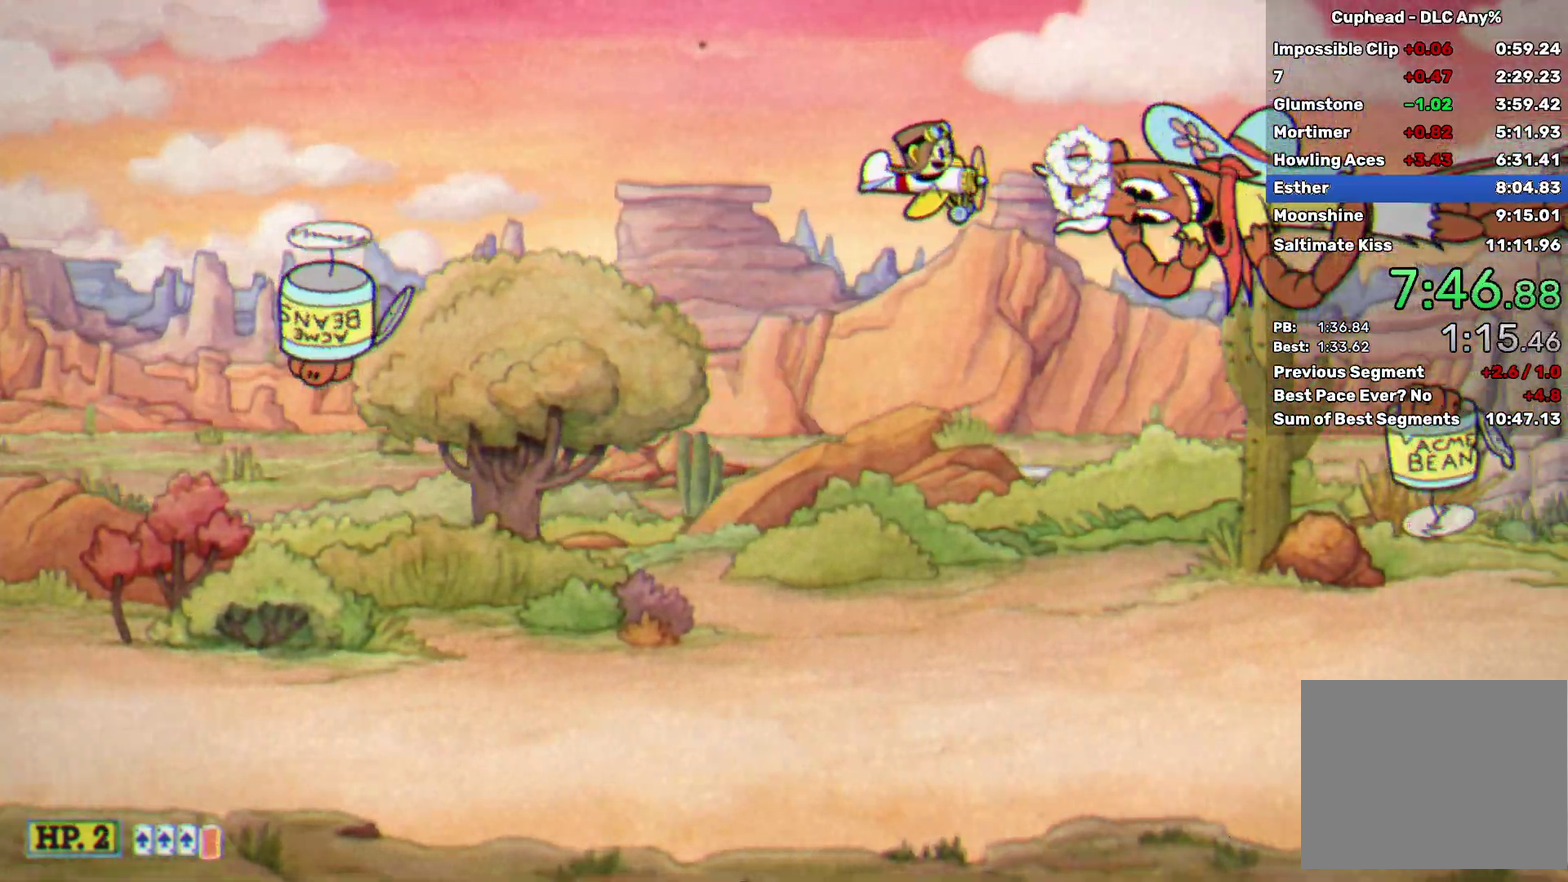
{"buttons": ["X"], "left_stick": "center", "events": [[133, "left_stick", "right"], [200, "left_stick", "center"]]}
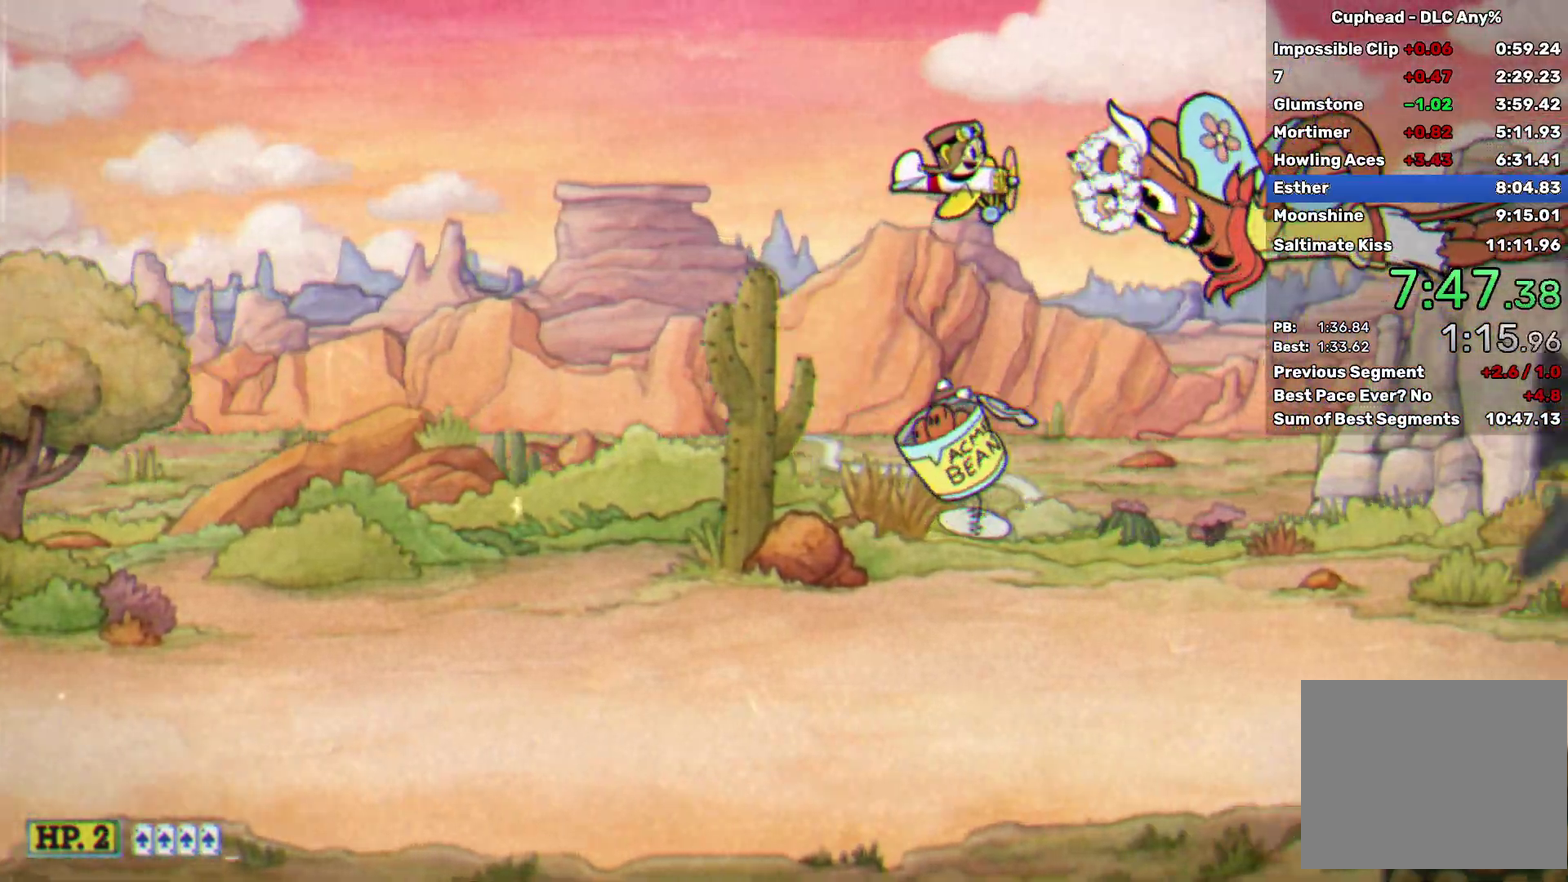
{"buttons": ["A", "X"], "left_stick": "center", "events": [[450, "A", "down"]]}
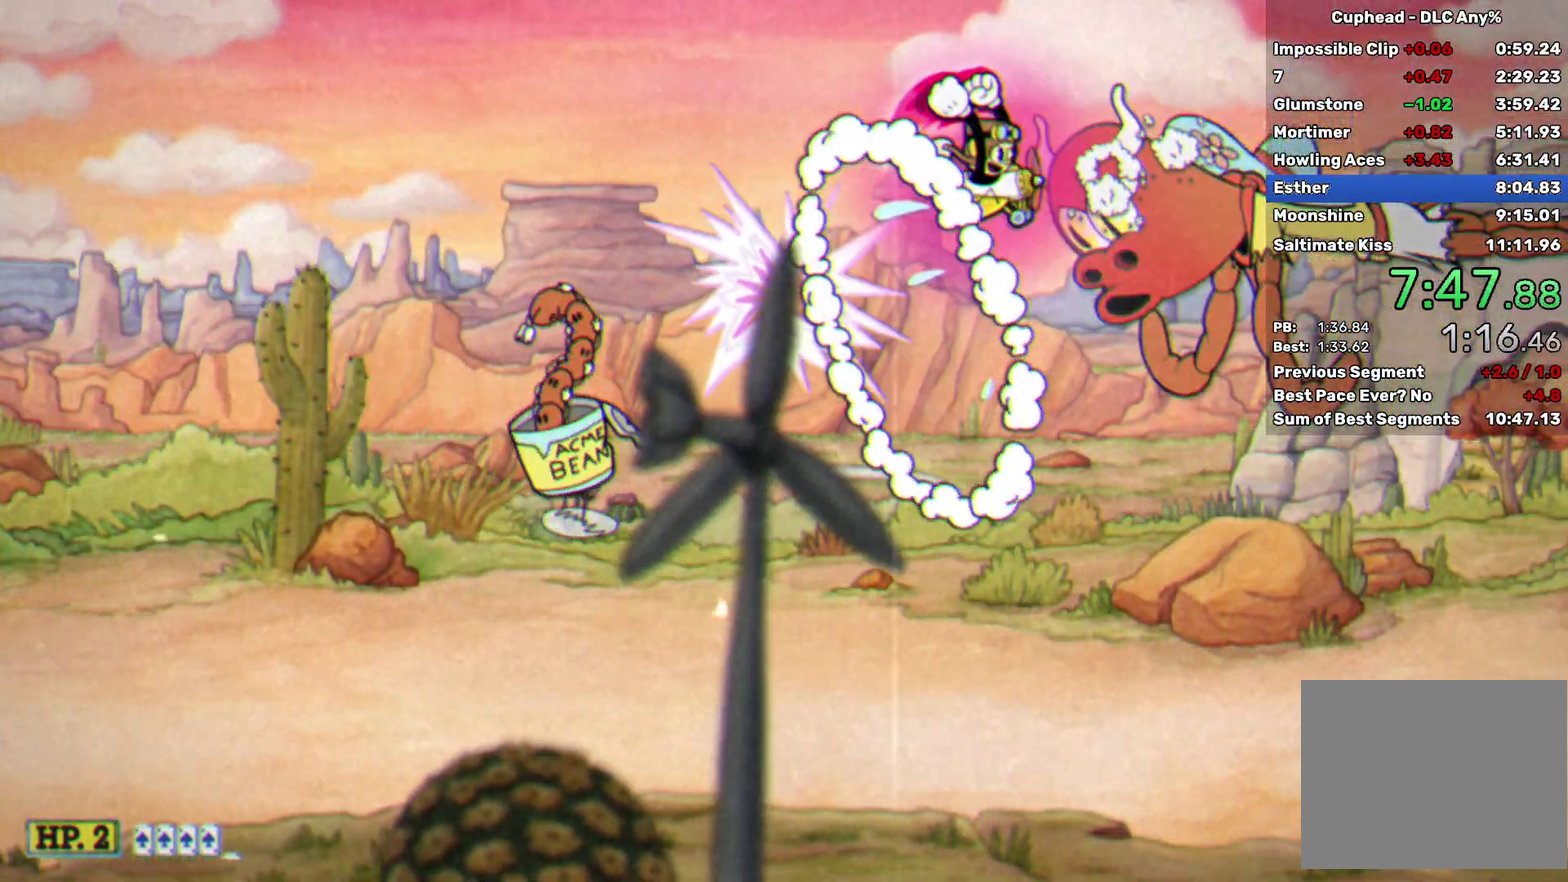
{"buttons": ["X"], "left_stick": "center", "events": [[183, "left_stick", "down"], [233, "A", "up"], [317, "left_stick", "center"]]}
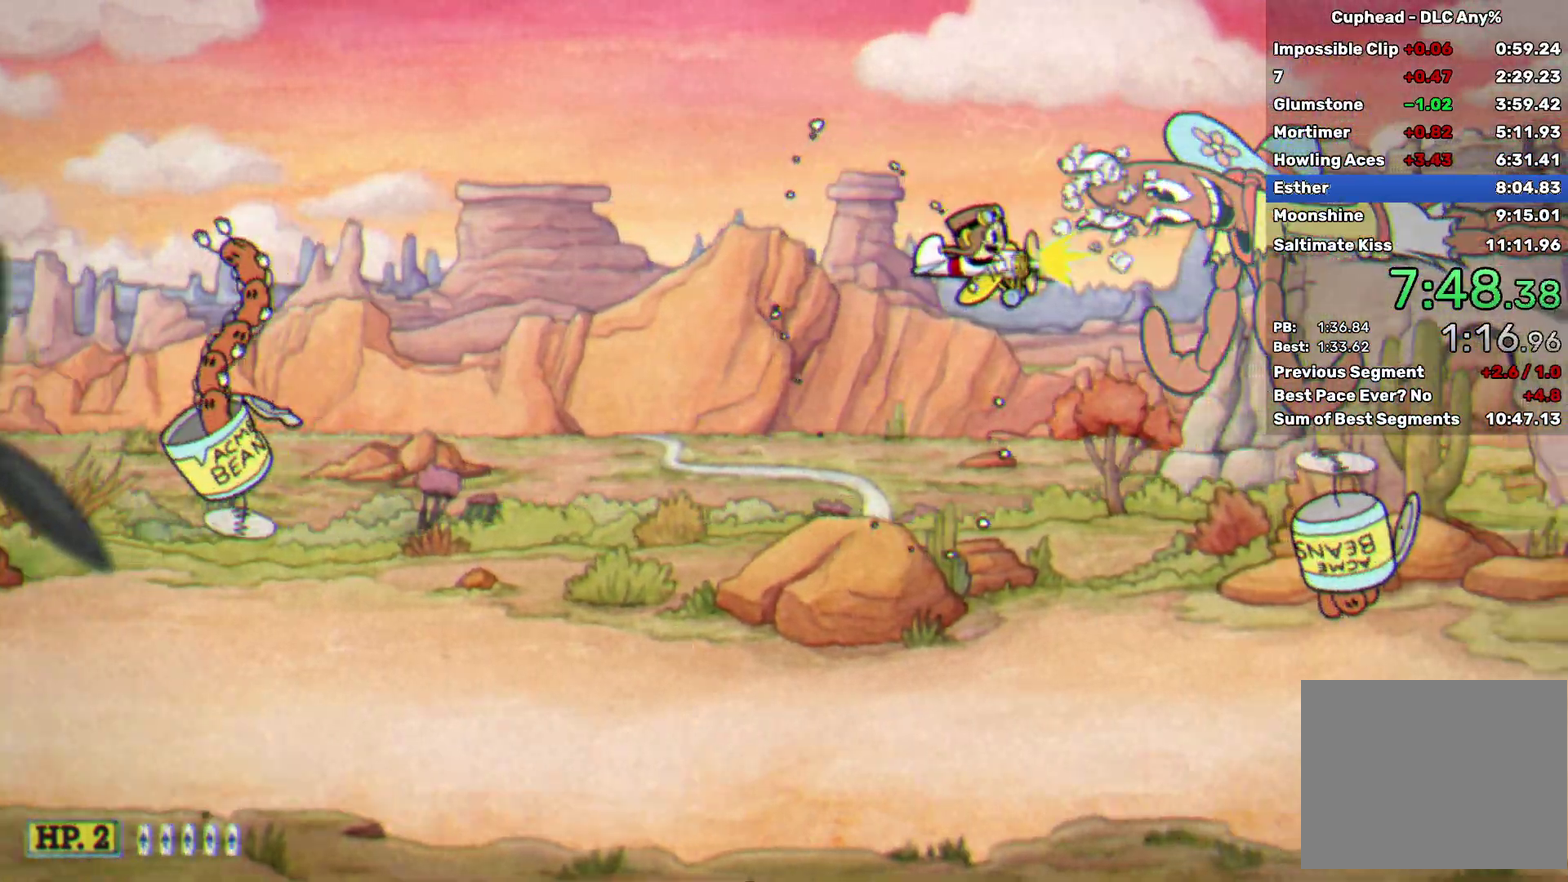
{"buttons": ["X"], "left_stick": "down", "events": [[67, "left_stick", "down"], [183, "left_stick", "center"], [417, "left_stick", "down"]]}
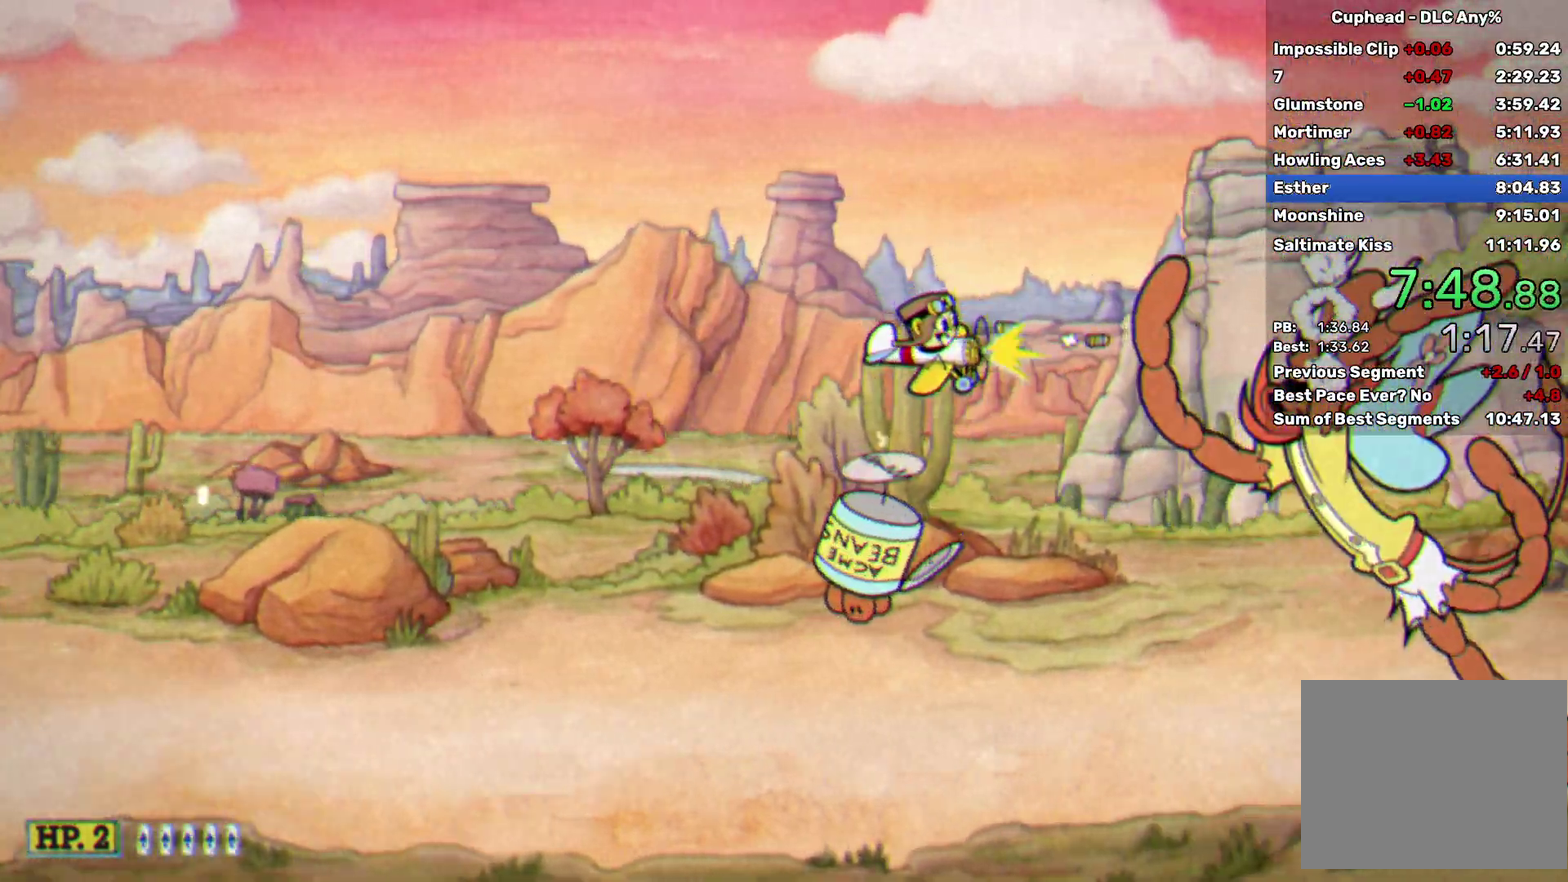
{"buttons": ["B", "X"], "left_stick": "right", "events": [[17, "left_stick", "center"], [133, "left_stick", "down"], [433, "left_stick", "down-right"], [450, "B", "down"], [500, "left_stick", "right"]]}
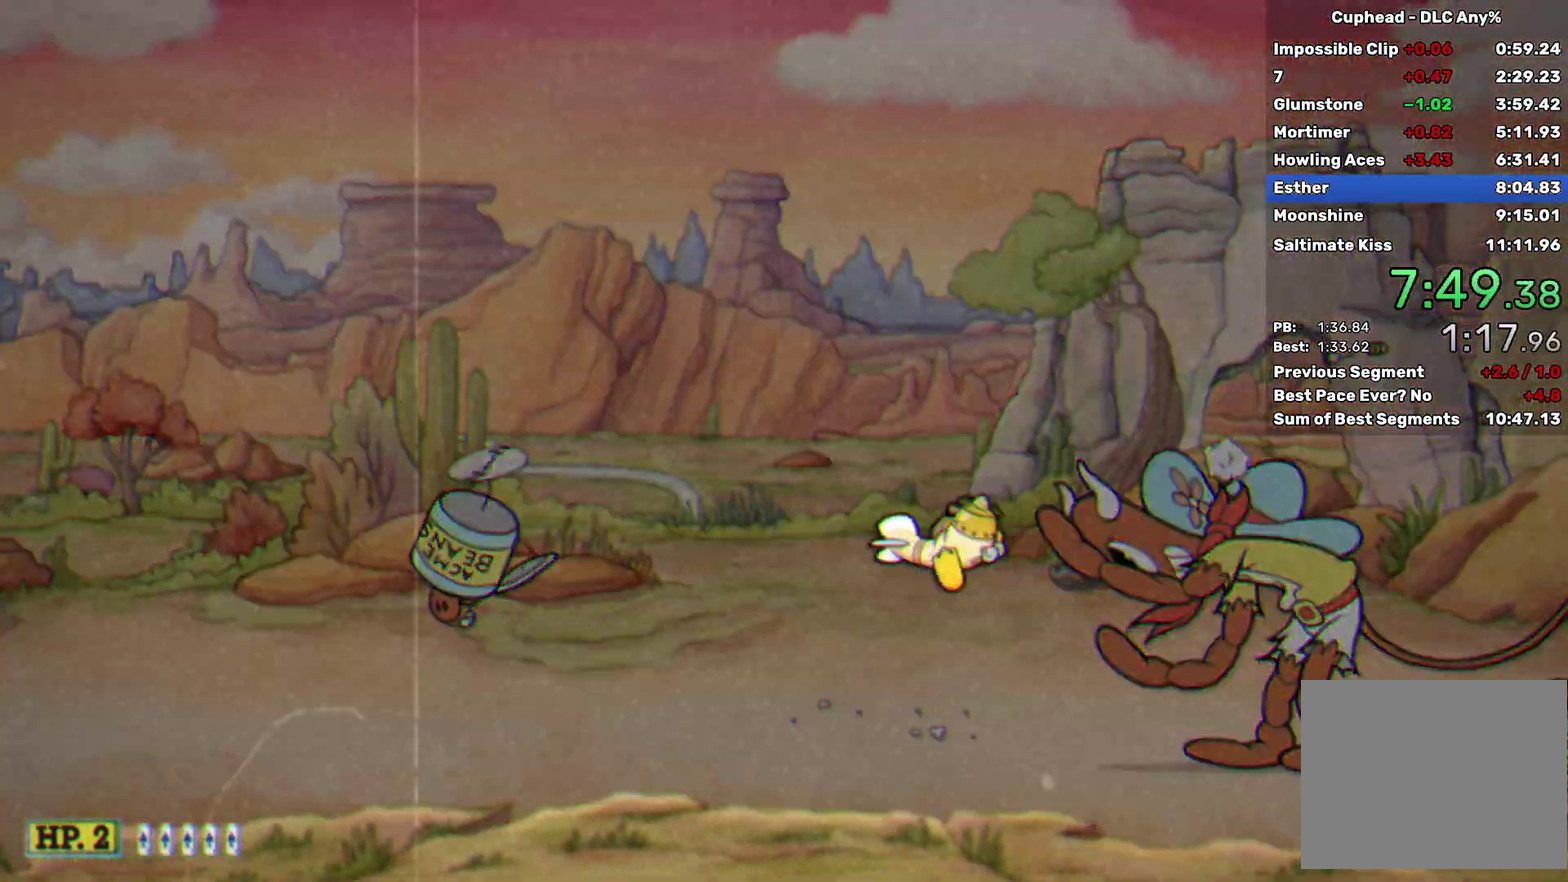
{"buttons": ["X"], "left_stick": "right", "events": [[50, "B", "up"], [83, "left_stick", "center"], [217, "left_stick", "right"]]}
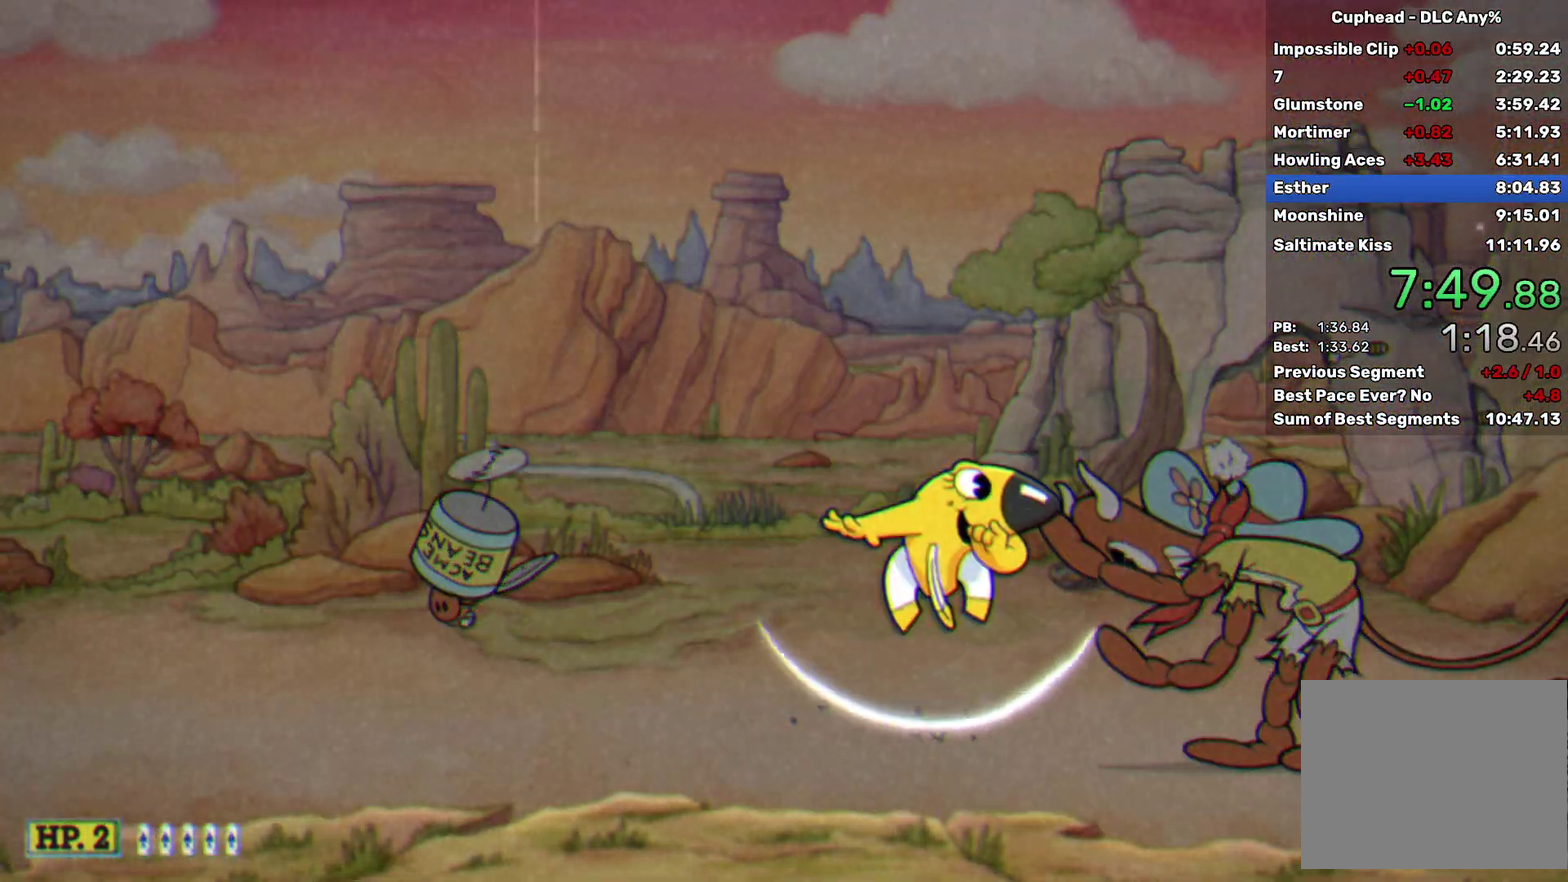
{"buttons": ["X"], "left_stick": "right", "events": []}
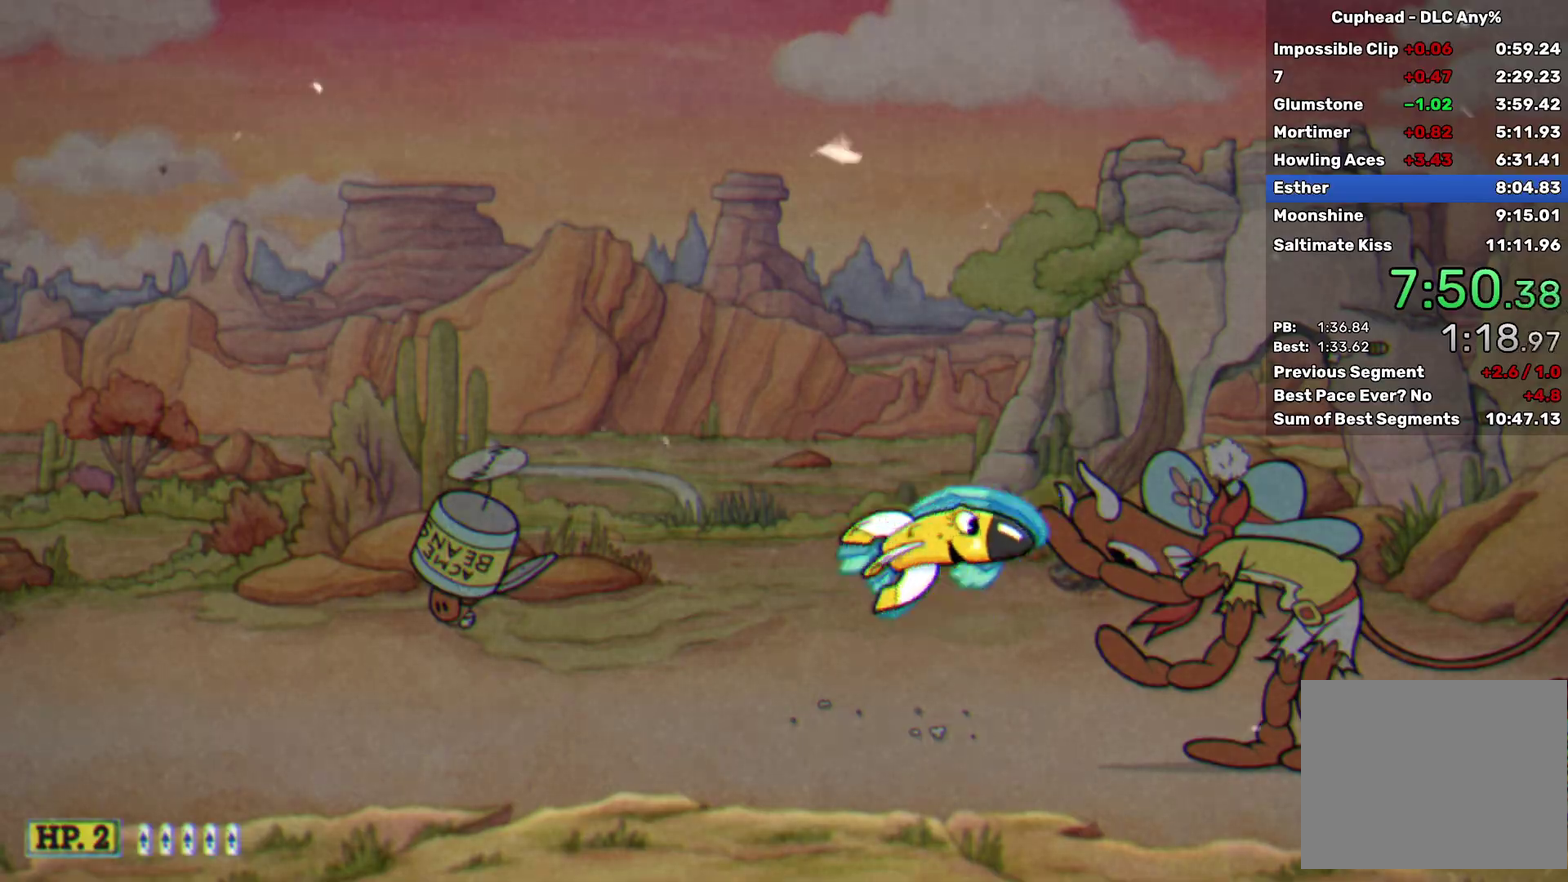
{"buttons": ["X"], "left_stick": "right", "events": []}
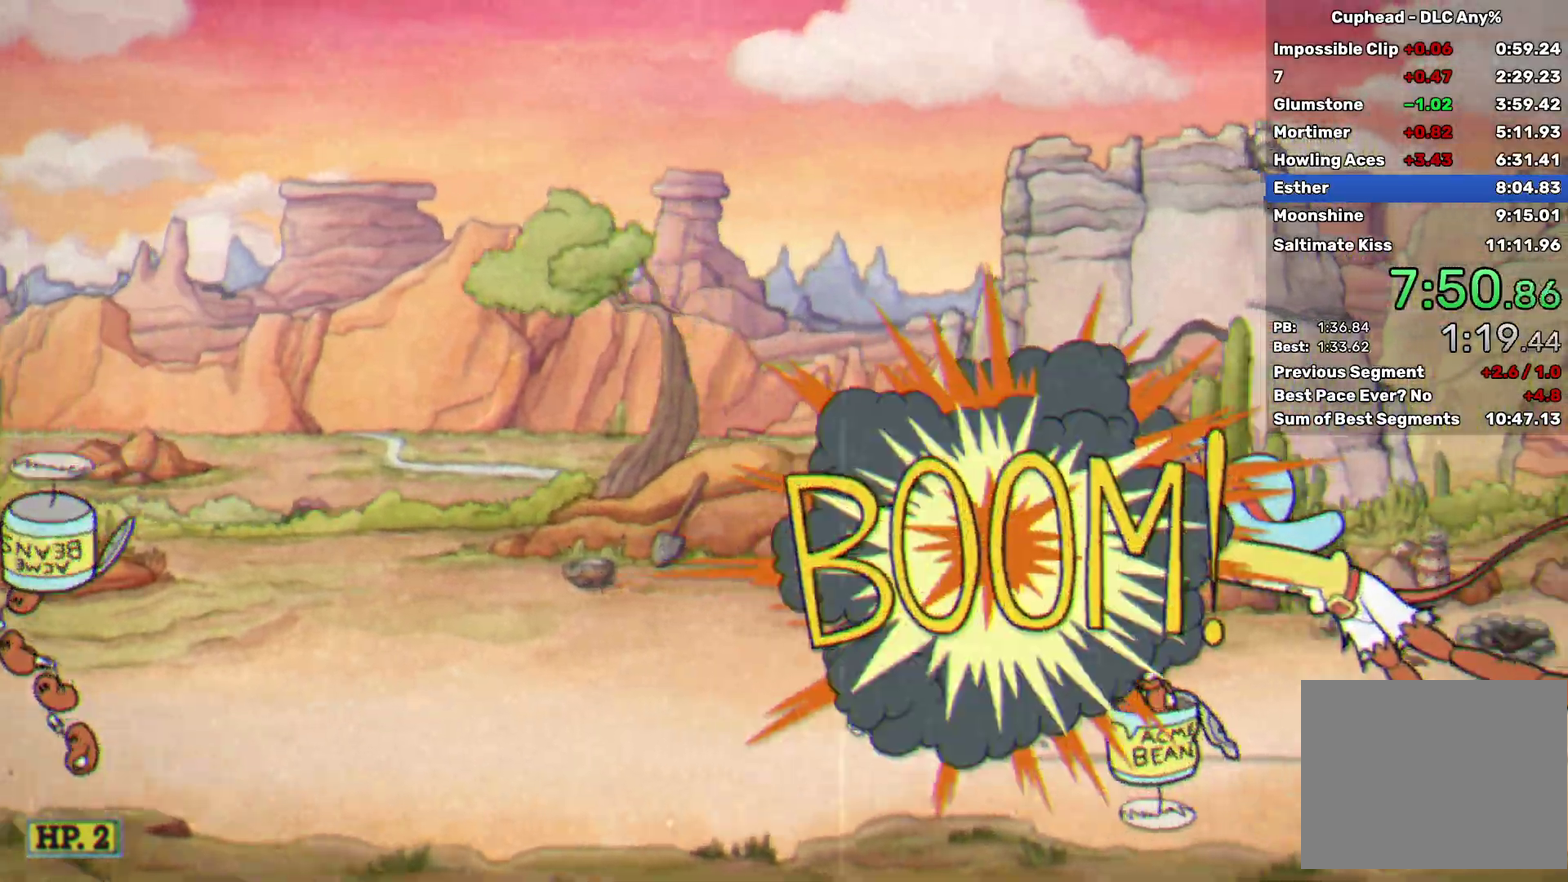
{"buttons": ["X"], "left_stick": "center", "events": [[67, "left_stick", "up-right"], [200, "left_stick", "up"], [417, "left_stick", "center"]]}
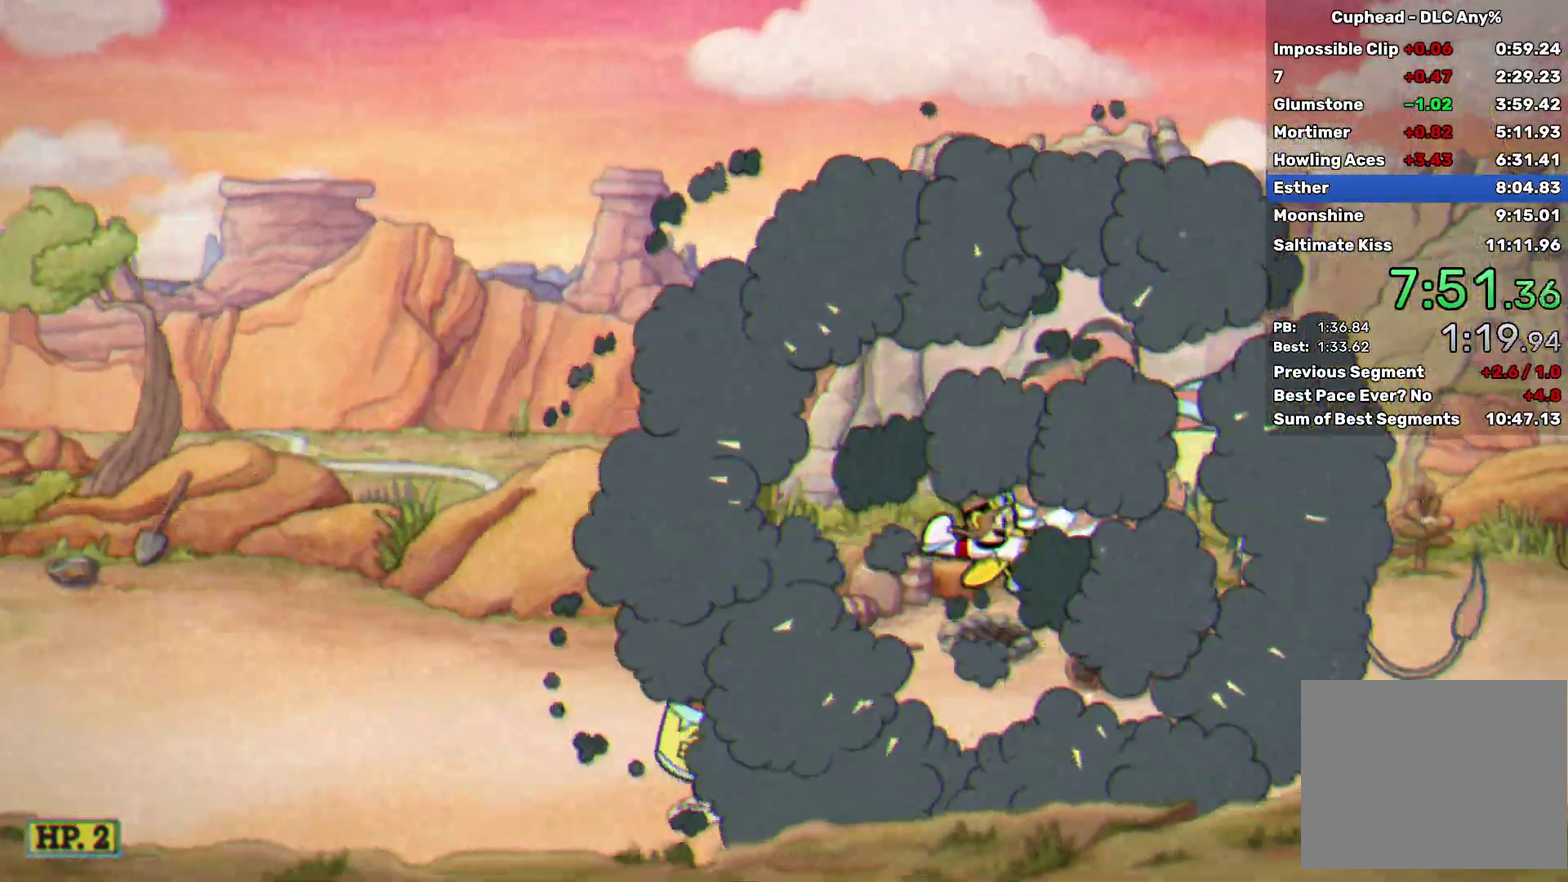
{"buttons": ["X"], "left_stick": "up", "events": [[100, "left_stick", "up-left"], [217, "left_stick", "up"], [317, "left_stick", "center"], [467, "left_stick", "up"]]}
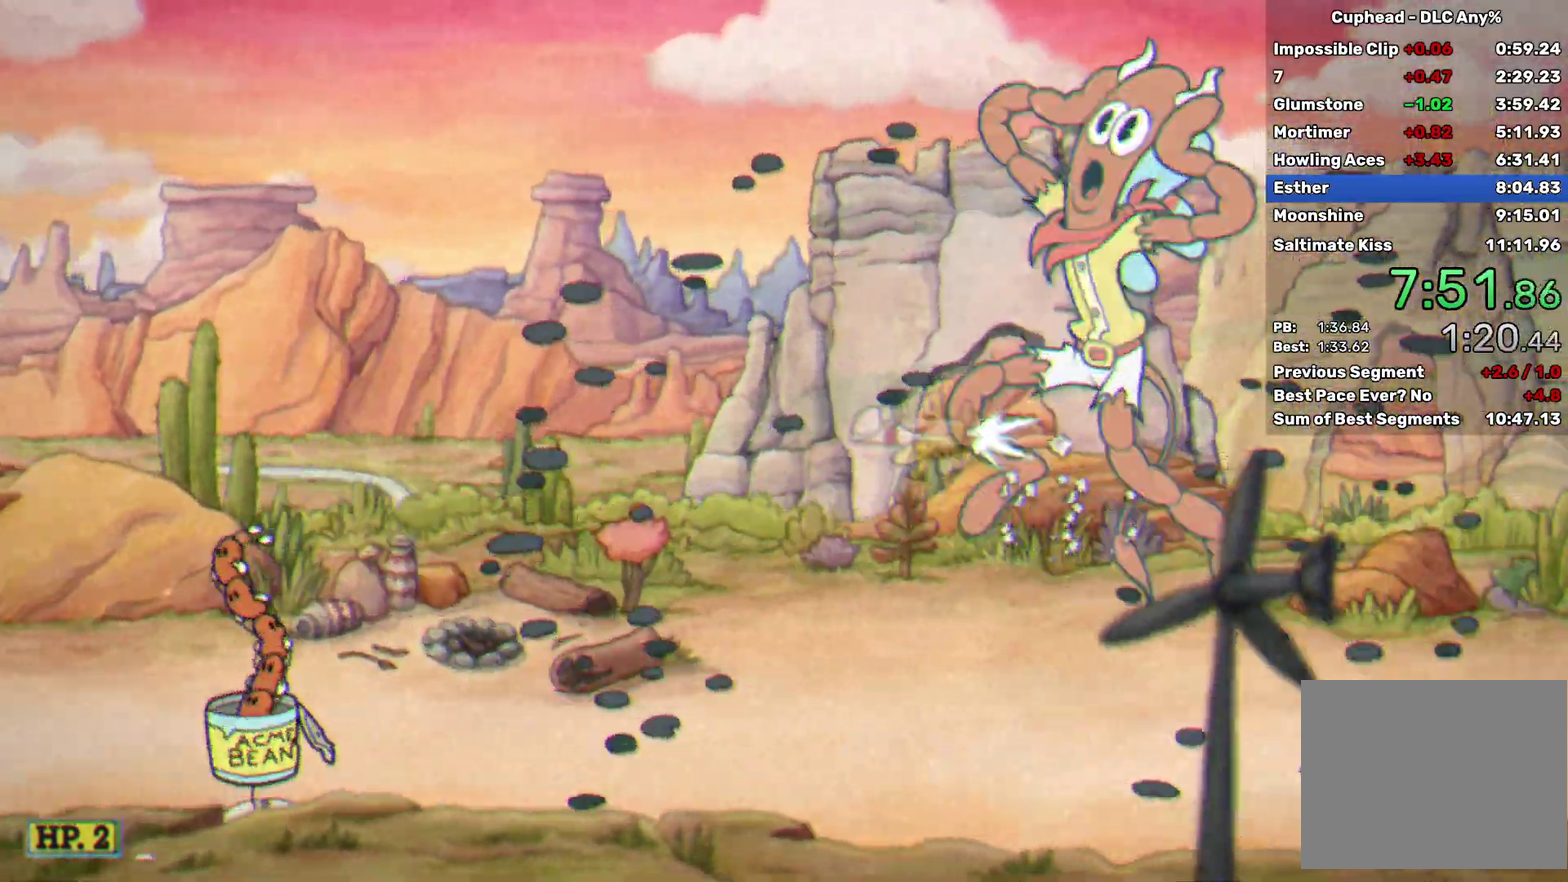
{"buttons": ["X"], "left_stick": "down", "events": [[67, "left_stick", "center"], [250, "left_stick", "down-left"], [367, "left_stick", "center"], [500, "left_stick", "down"]]}
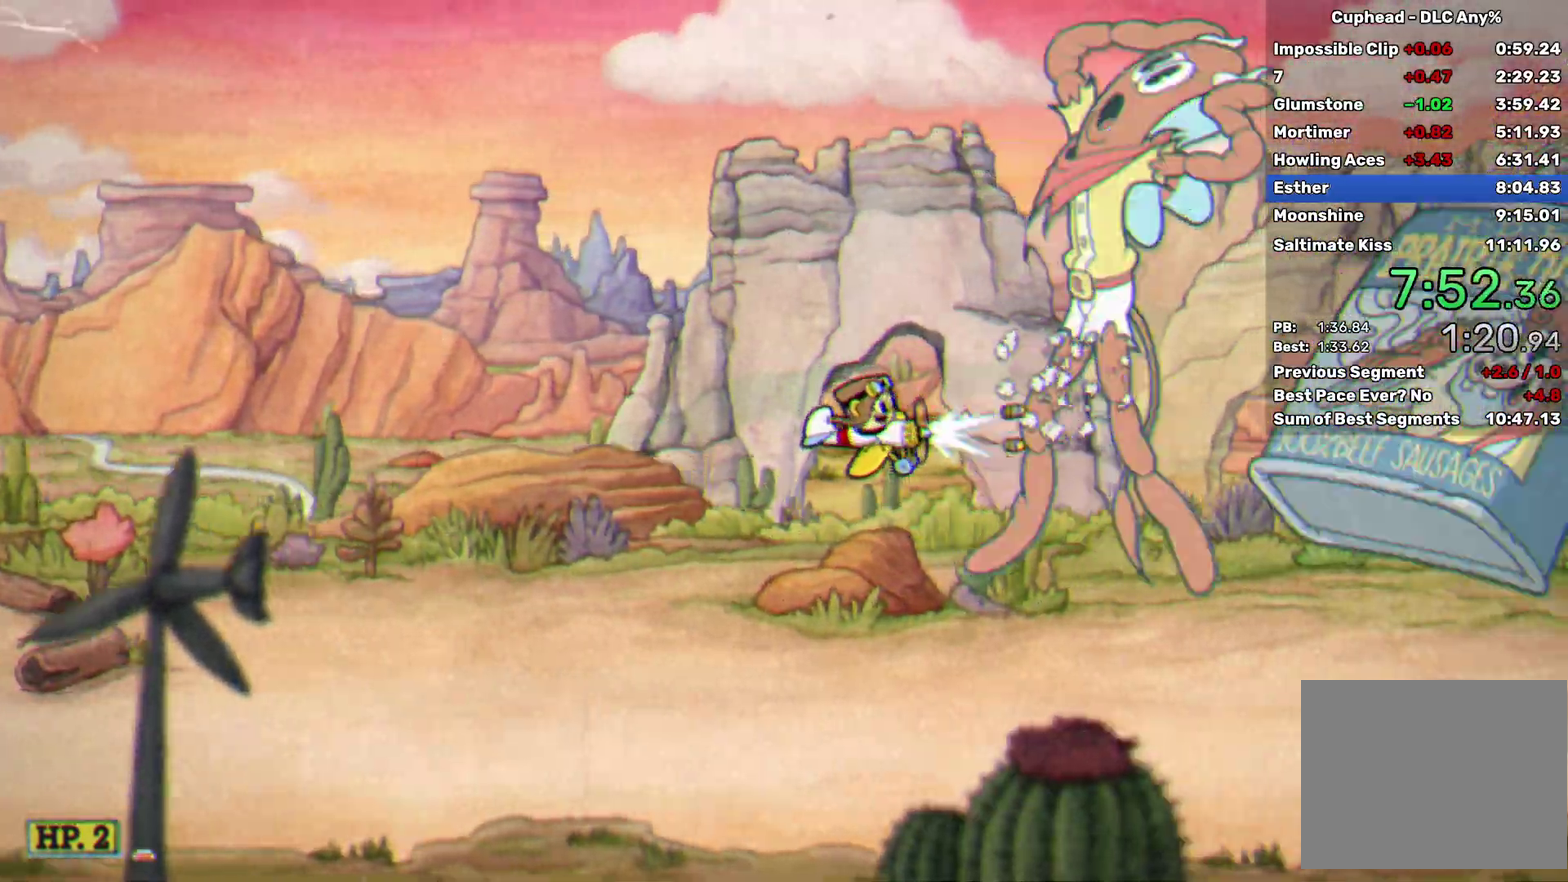
{"buttons": ["X"], "left_stick": "center", "events": [[117, "left_stick", "center"], [383, "left_stick", "up-right"], [467, "left_stick", "center"]]}
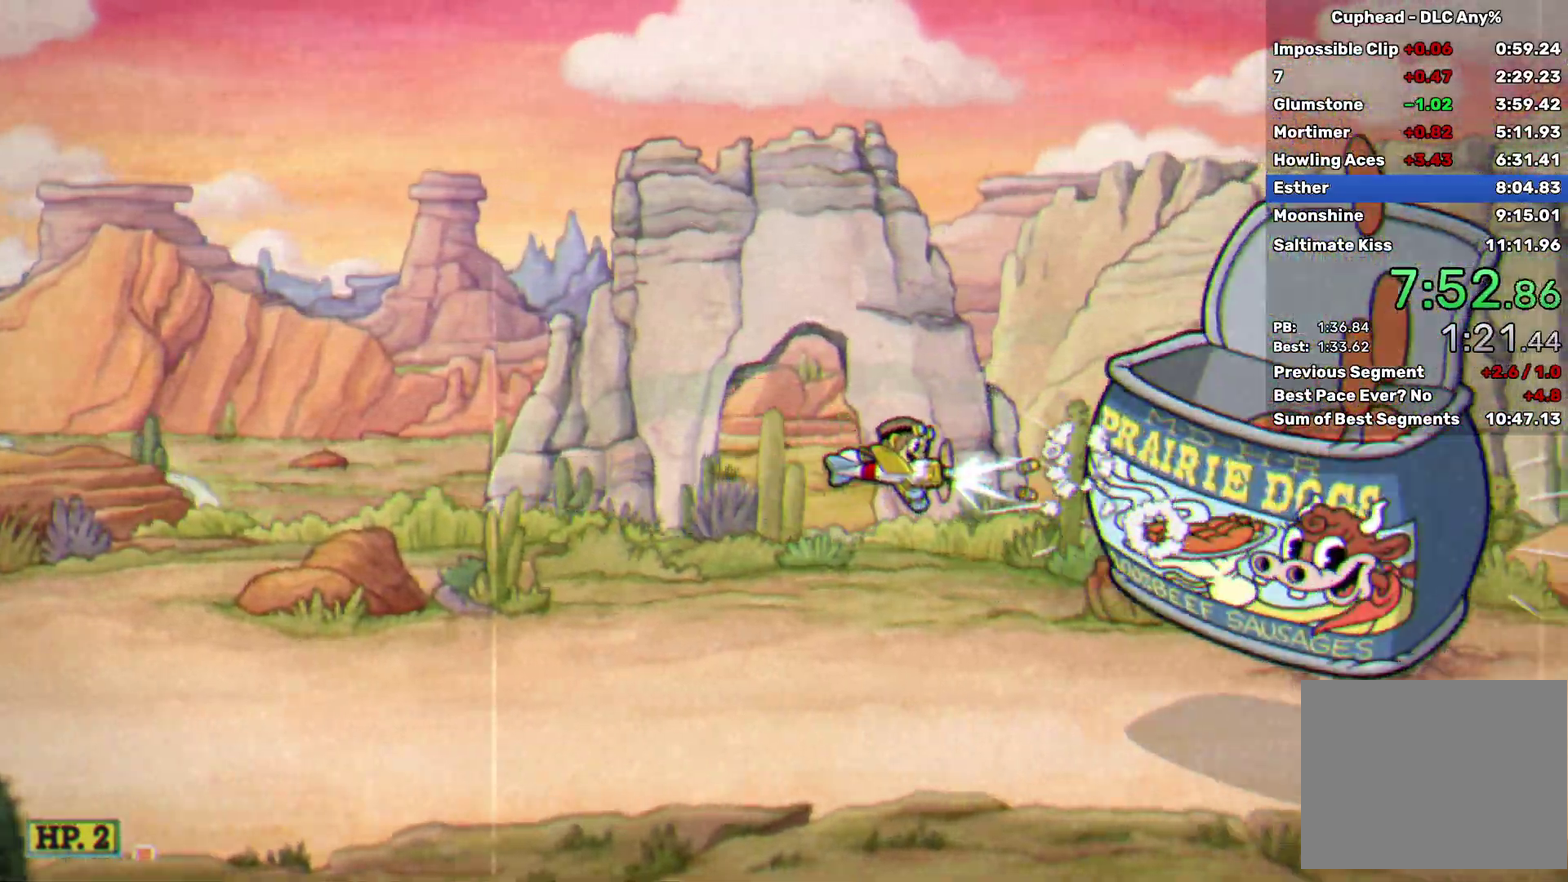
{"buttons": ["X"], "left_stick": "center", "events": [[183, "left_stick", "left"], [267, "left_stick", "center"]]}
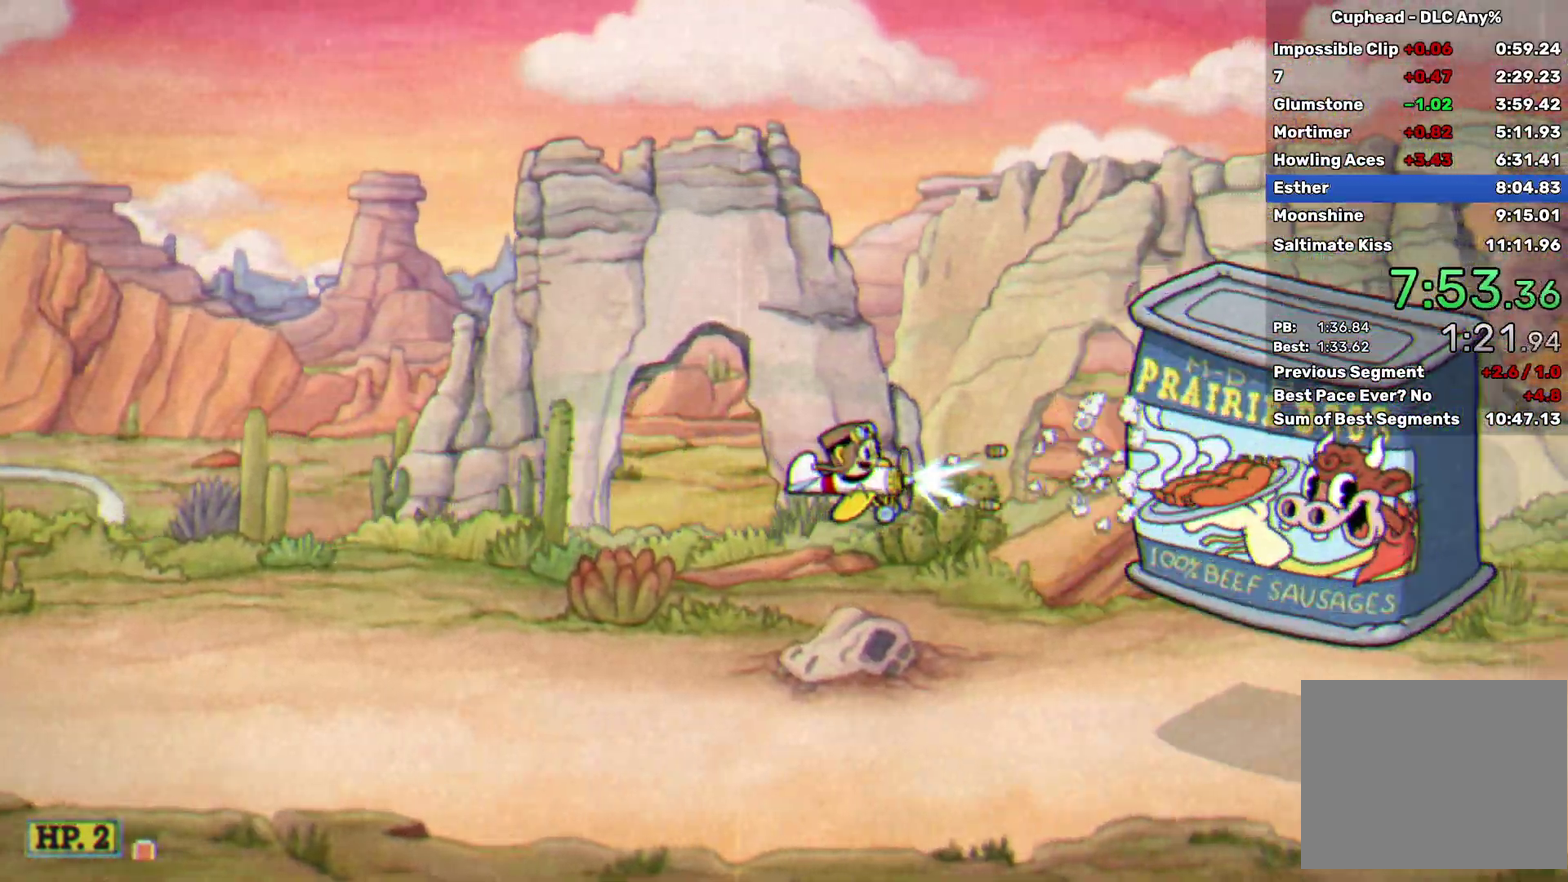
{"buttons": ["X"], "left_stick": "center", "events": [[250, "left_stick", "left"], [400, "left_stick", "center"]]}
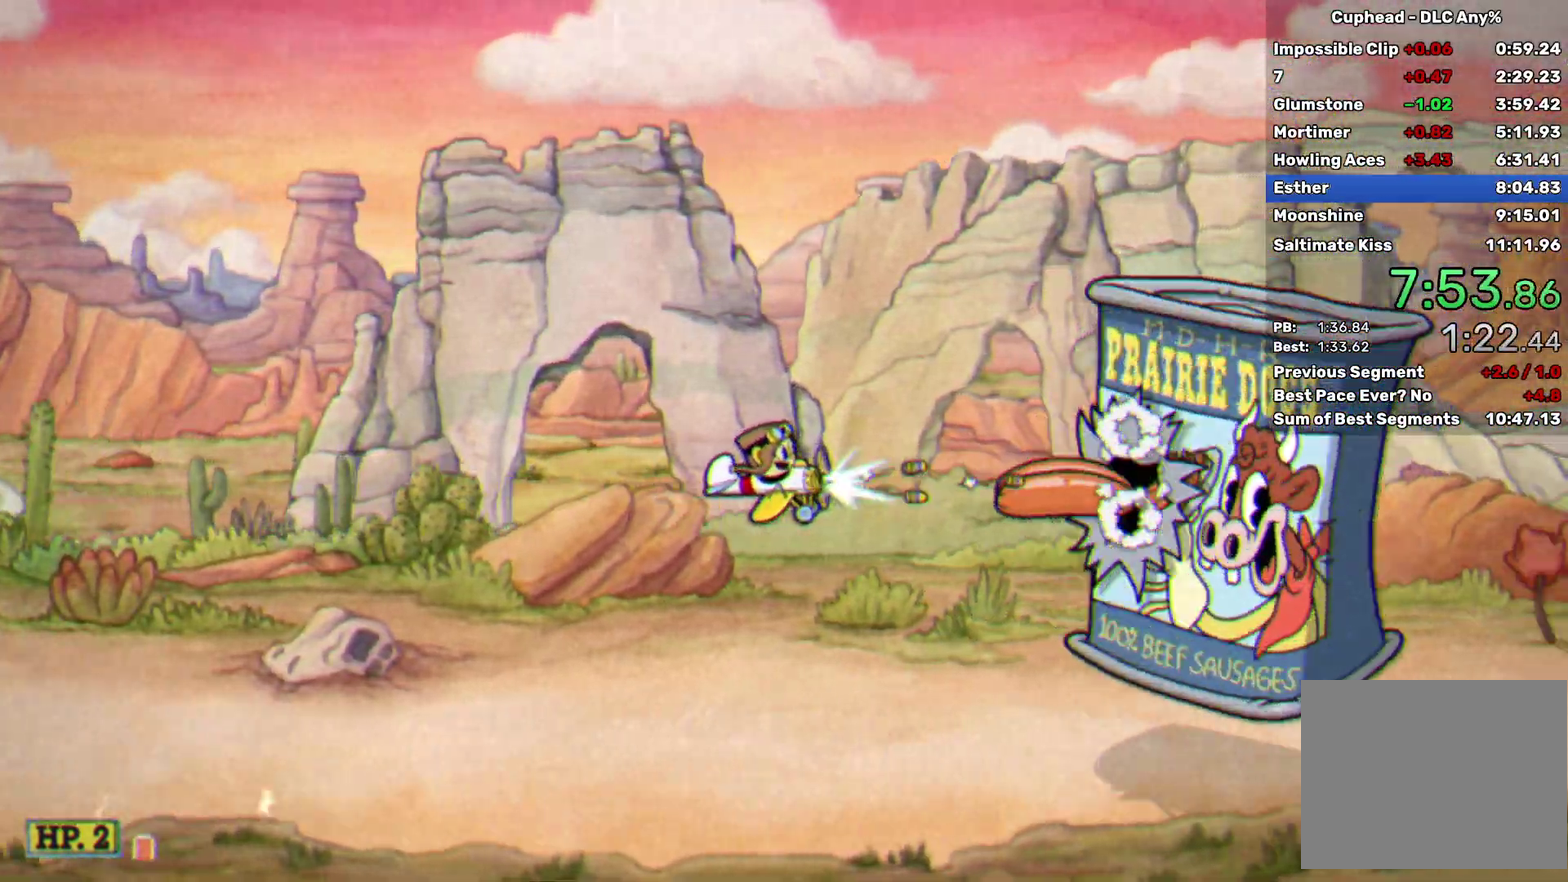
{"buttons": ["X"], "left_stick": "center", "events": [[50, "left_stick", "left"], [150, "left_stick", "center"], [283, "left_stick", "left"], [400, "left_stick", "center"]]}
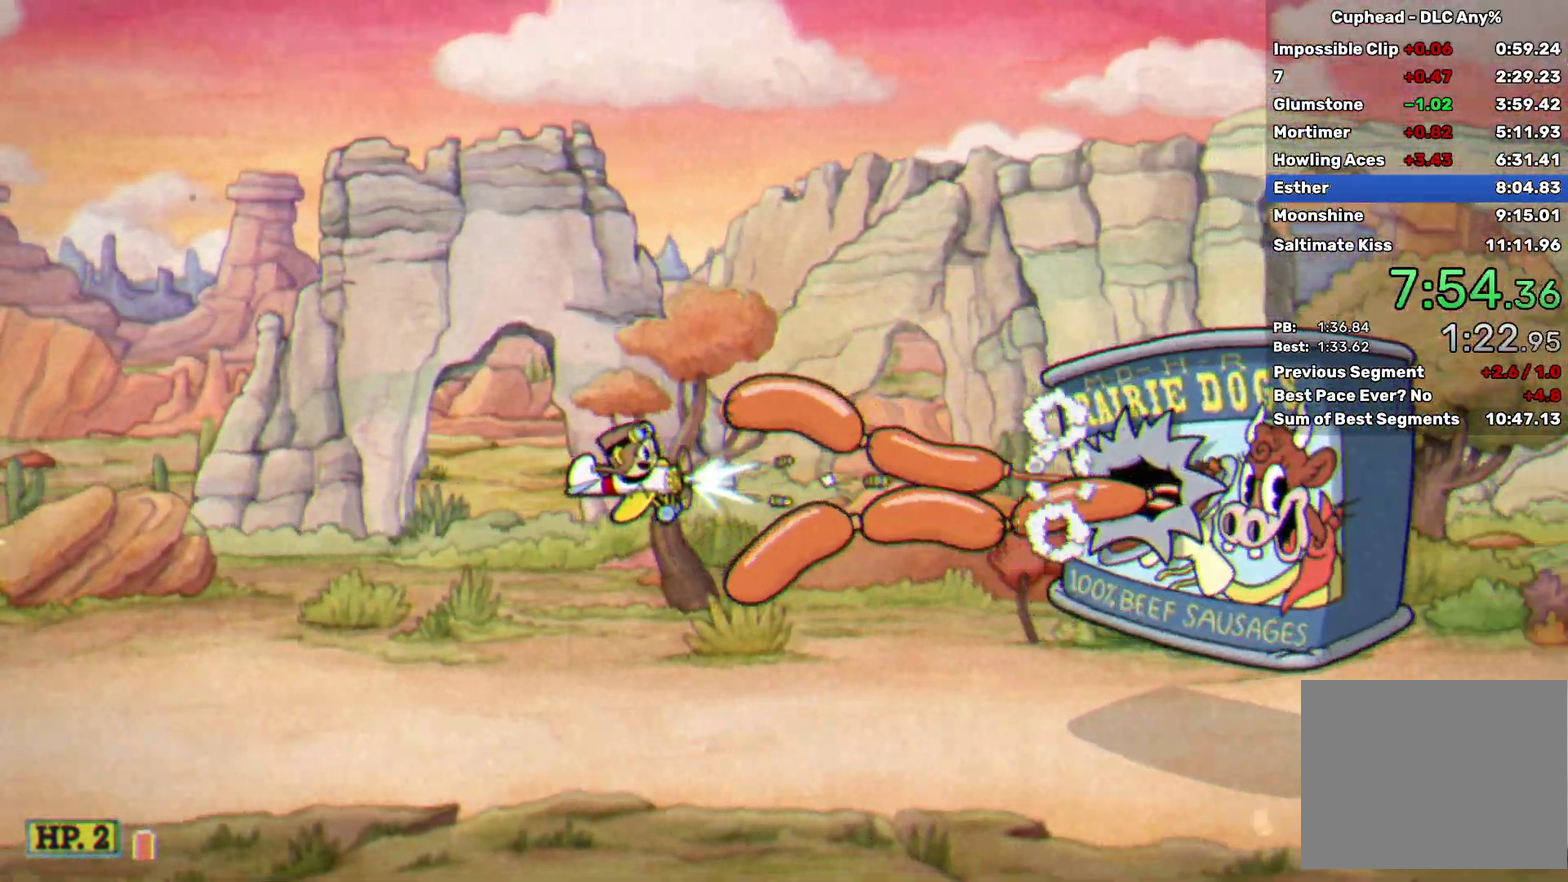
{"buttons": ["X"], "left_stick": "right", "events": [[167, "left_stick", "up-right"], [233, "left_stick", "right"]]}
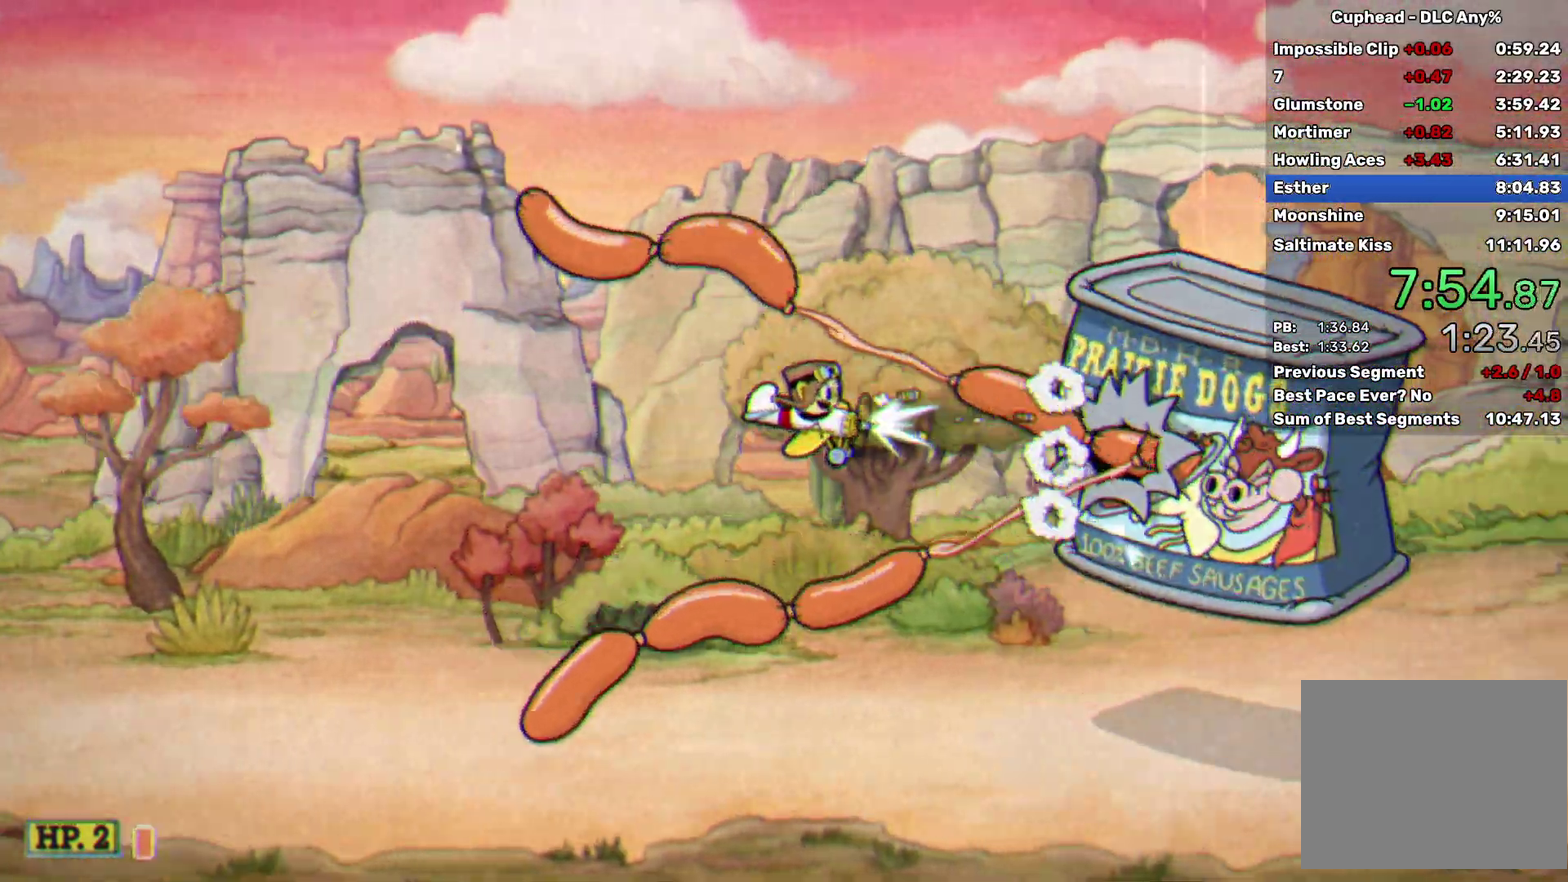
{"buttons": ["X"], "left_stick": "center", "events": [[83, "left_stick", "center"], [233, "left_stick", "right"], [300, "left_stick", "center"]]}
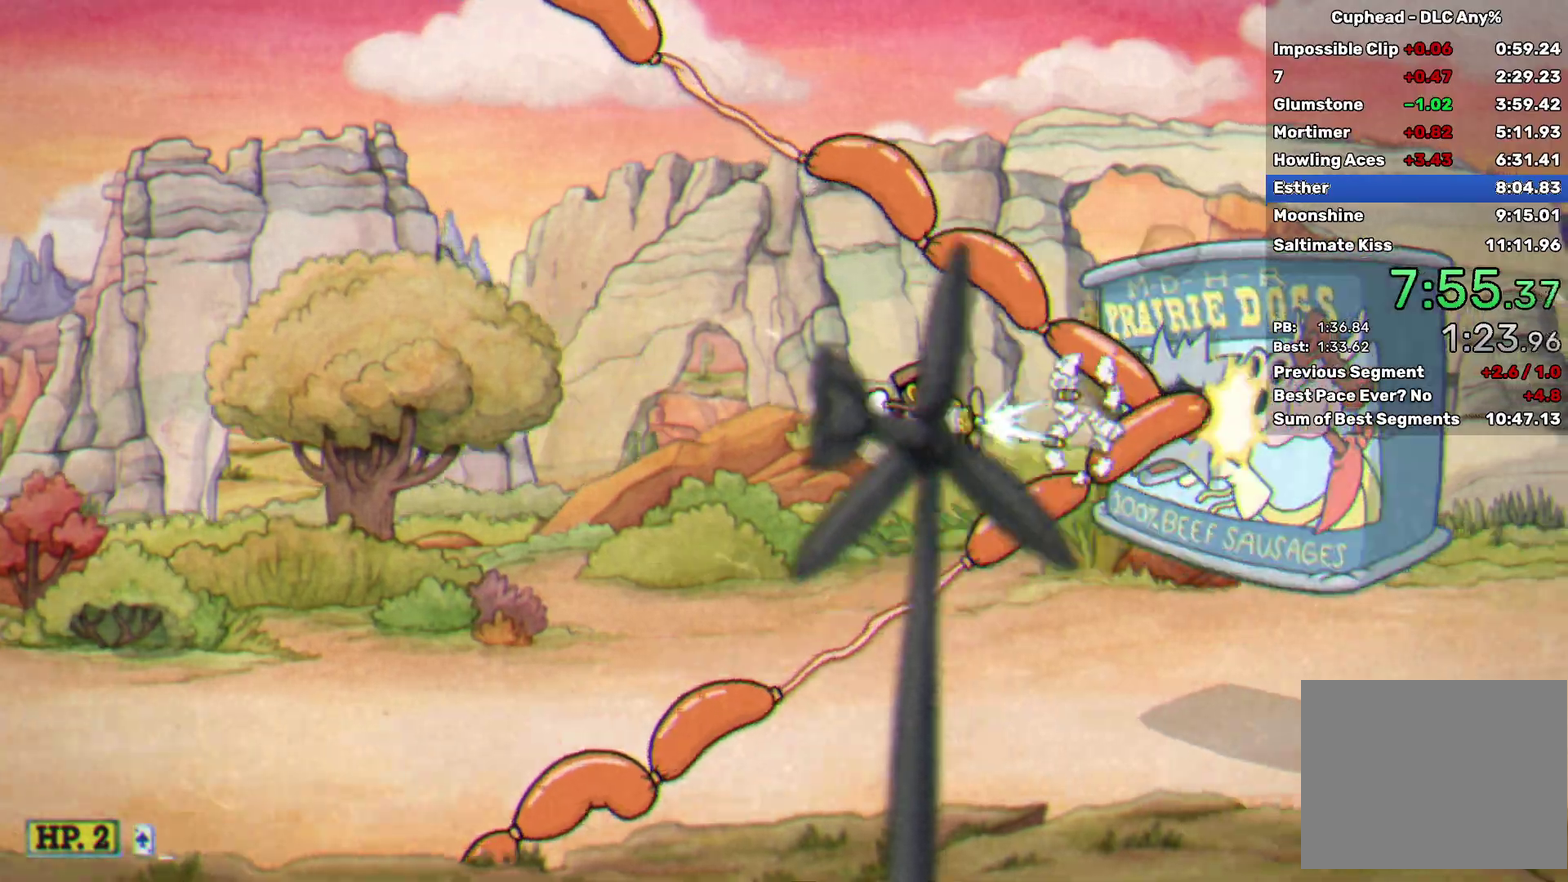
{"buttons": ["X"], "left_stick": "center", "events": [[133, "left_stick", "left"], [233, "left_stick", "center"]]}